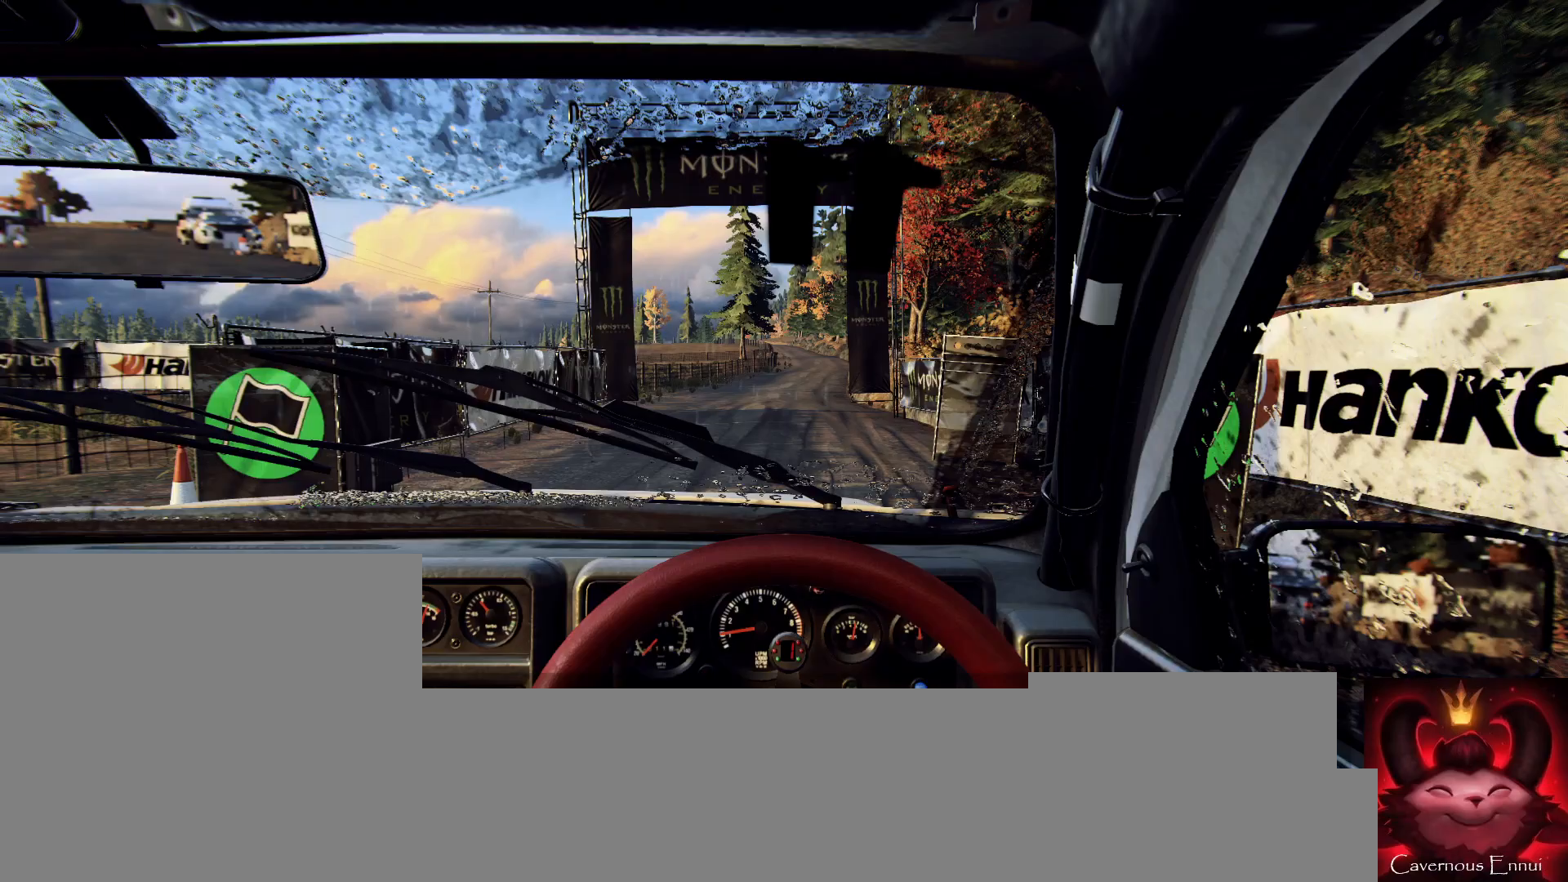
Gameplay with a controller (Xbox layout); each line is a JSON object with the inputs held at the frame after it. "events" lists button and stick changes between this image and that frame as [ms after this image, input, new state], when the widget could be followed in between.
{"buttons": [], "left_stick": "center", "right_stick": "center", "events": []}
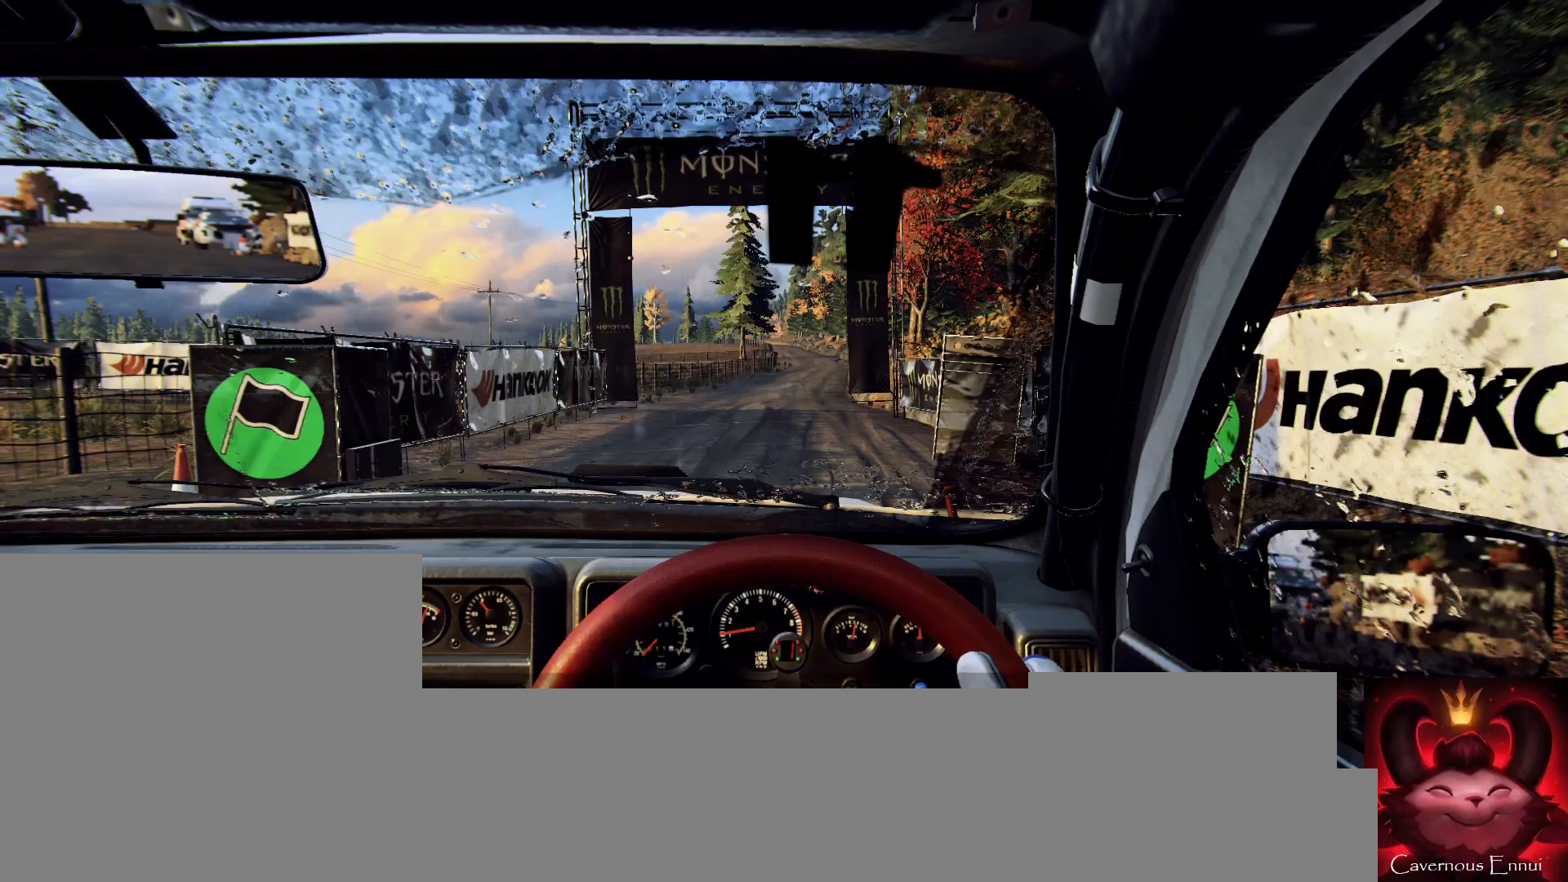
{"buttons": [], "left_stick": "center", "right_stick": "center", "events": []}
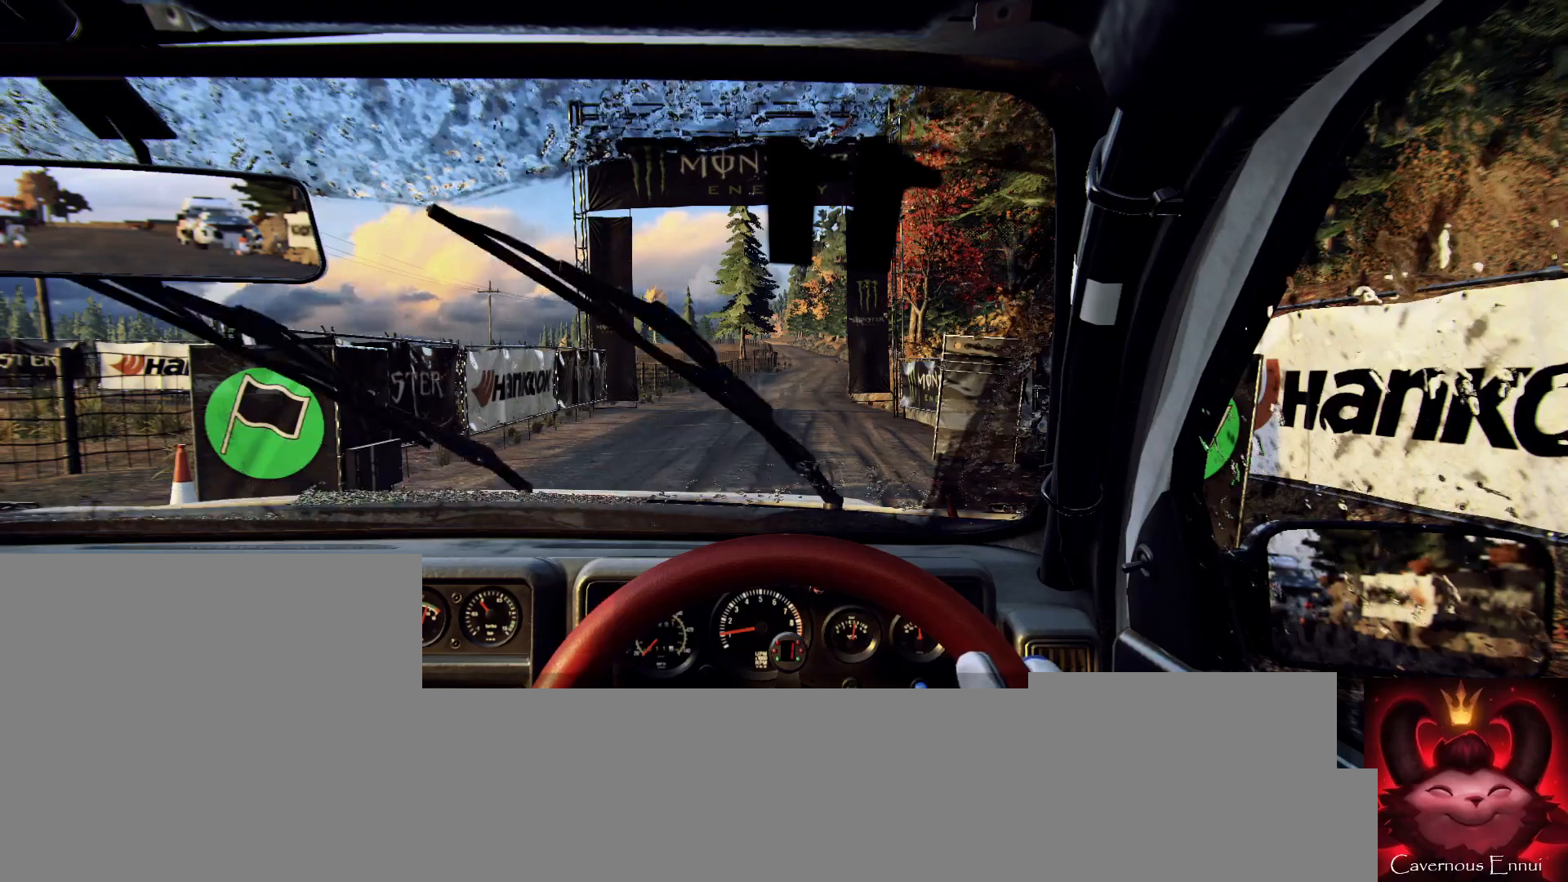
{"buttons": ["R2"], "left_stick": "center", "right_stick": "center", "events": [[33, "R2", "down"]]}
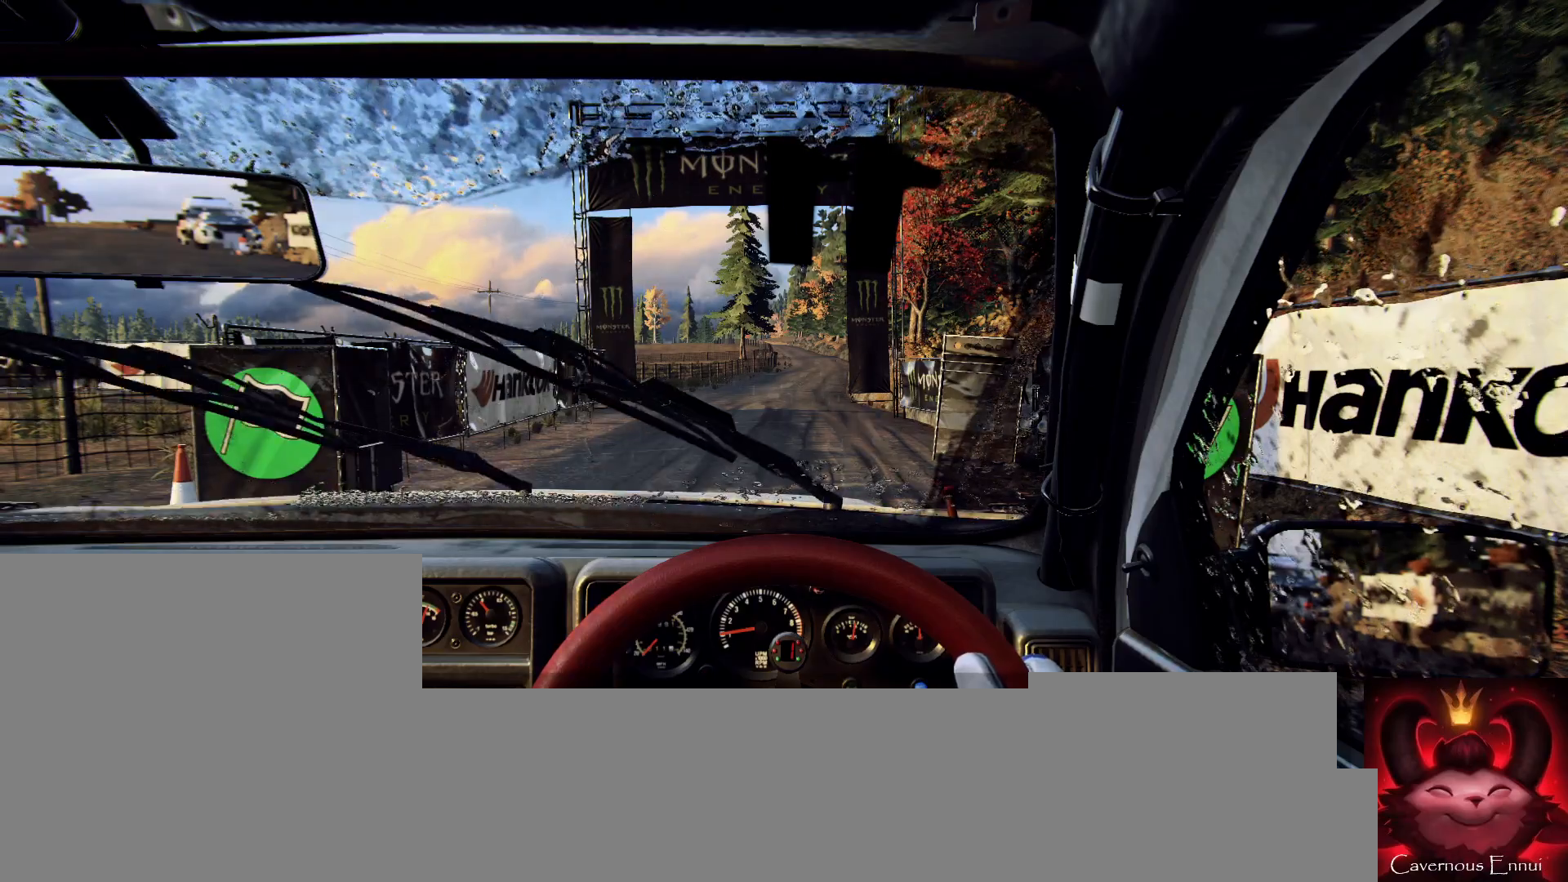
{"buttons": ["R2"], "left_stick": "center", "right_stick": "center", "events": []}
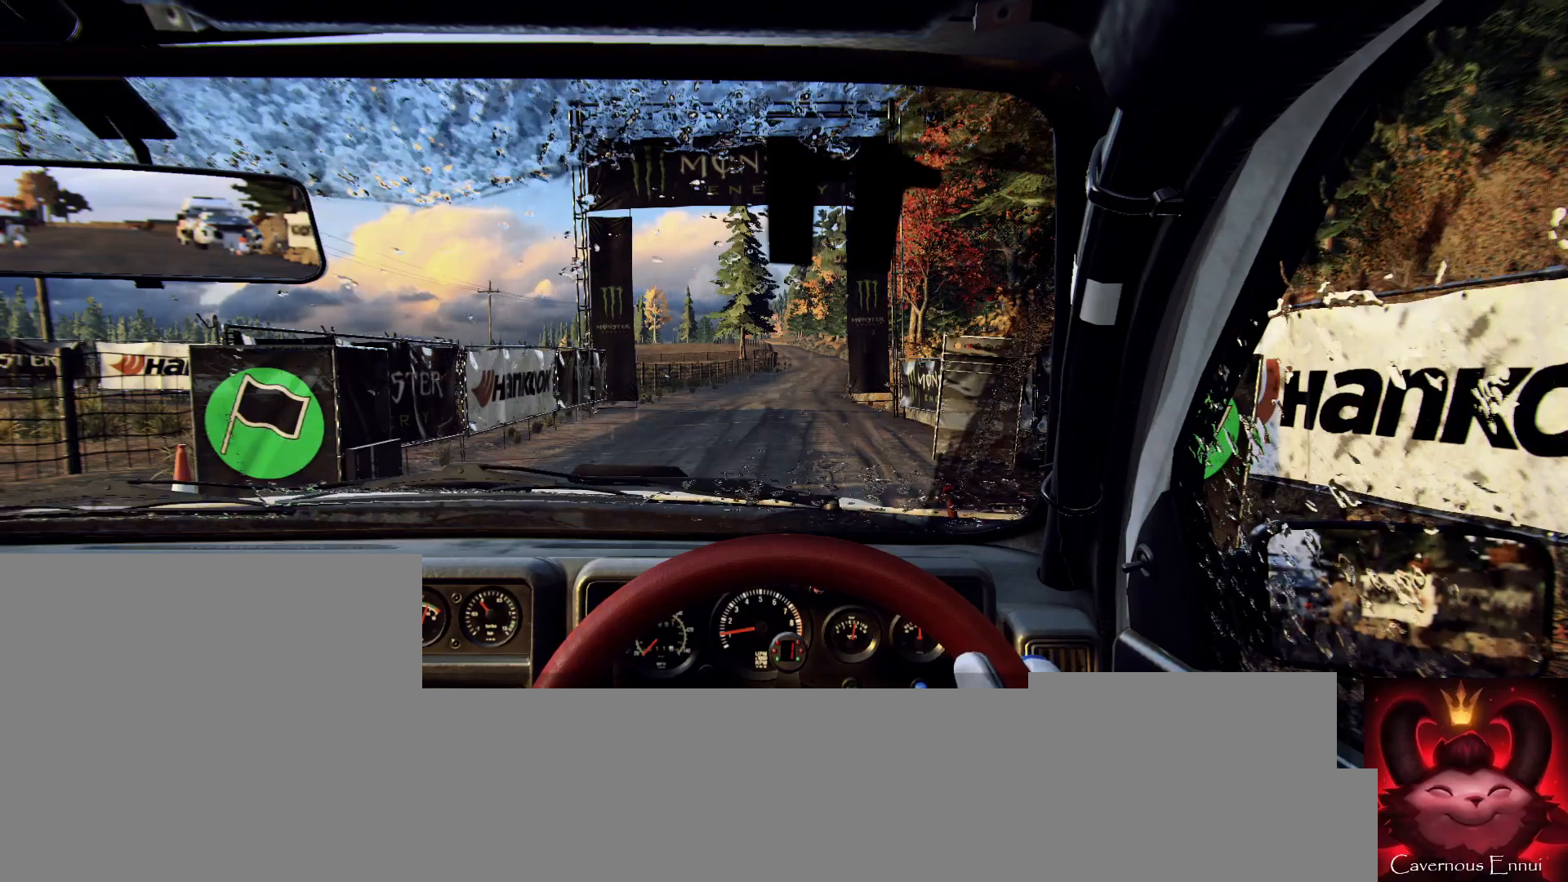
{"buttons": ["R2"], "left_stick": "center", "right_stick": "center", "events": []}
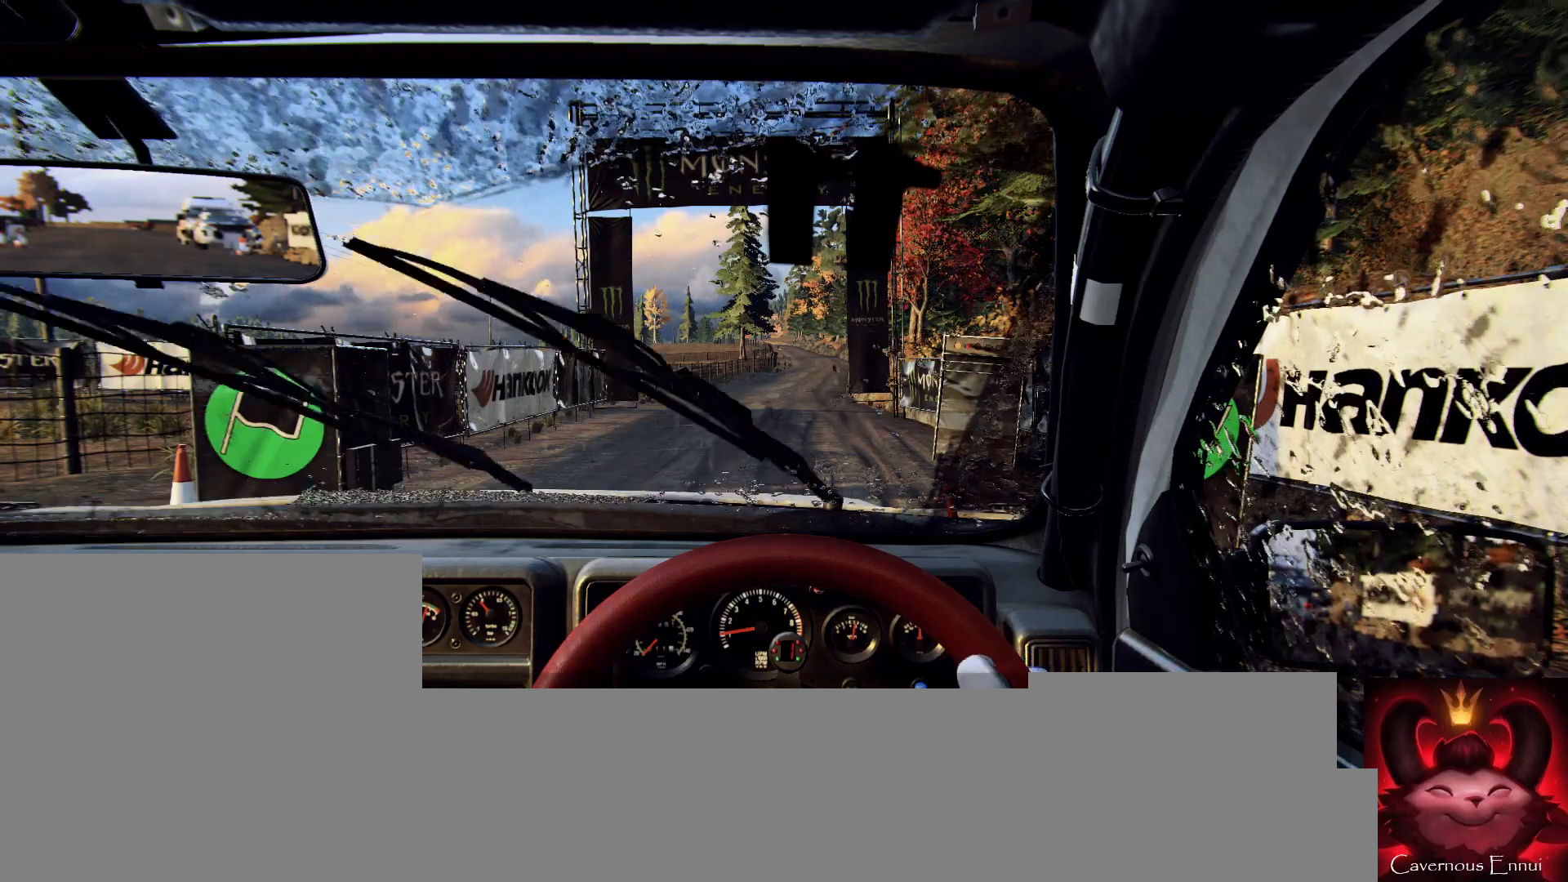
{"buttons": ["R2"], "left_stick": "center", "right_stick": "center", "events": []}
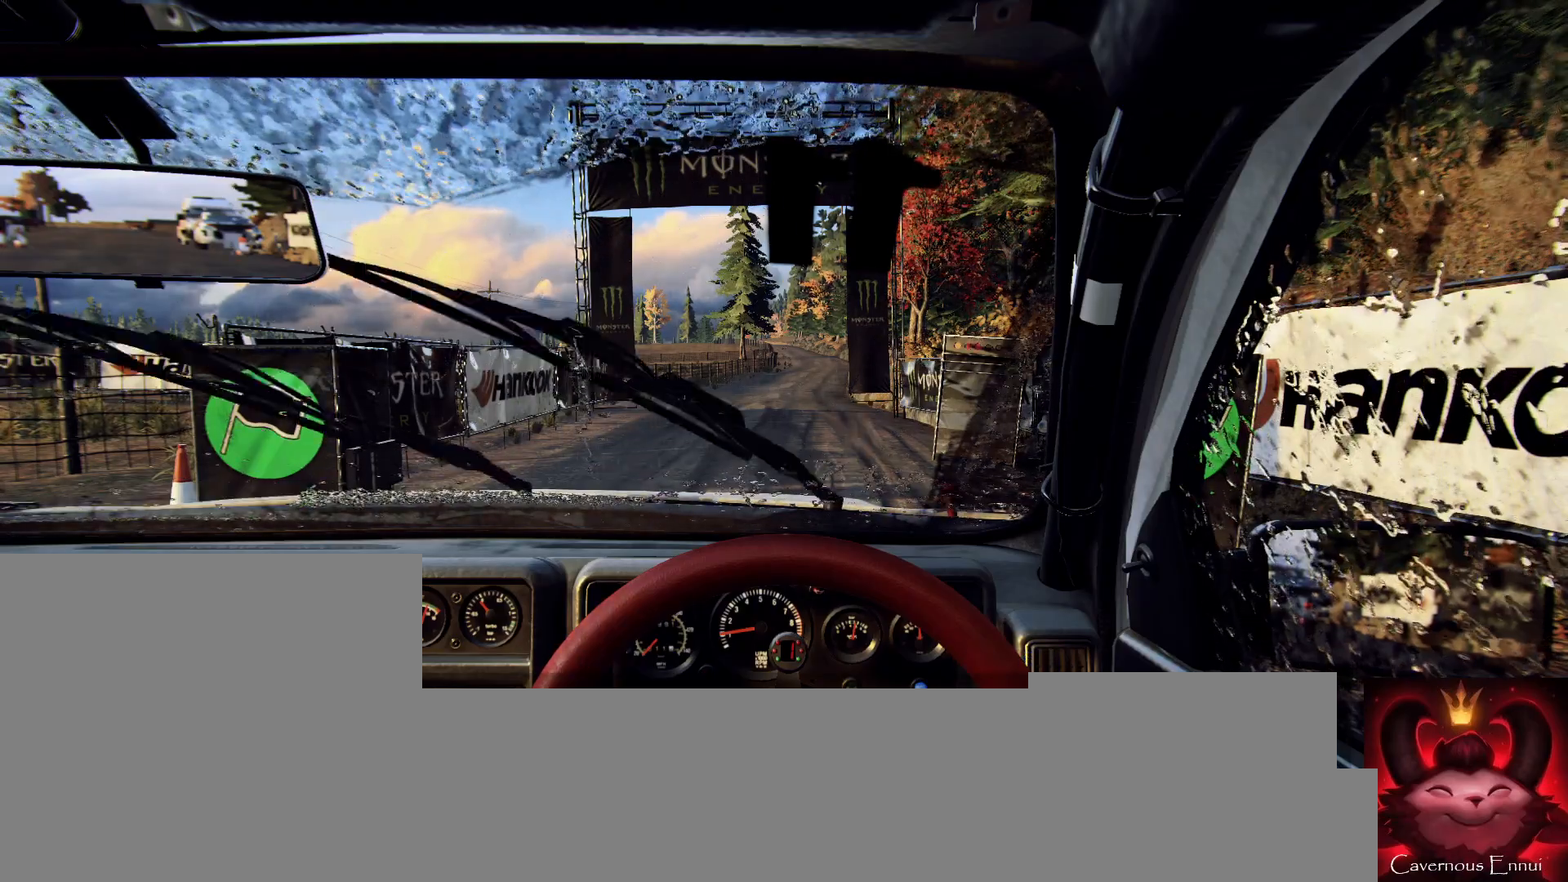
{"buttons": ["R2"], "left_stick": "center", "right_stick": "up", "events": [[67, "right_stick", "up"]]}
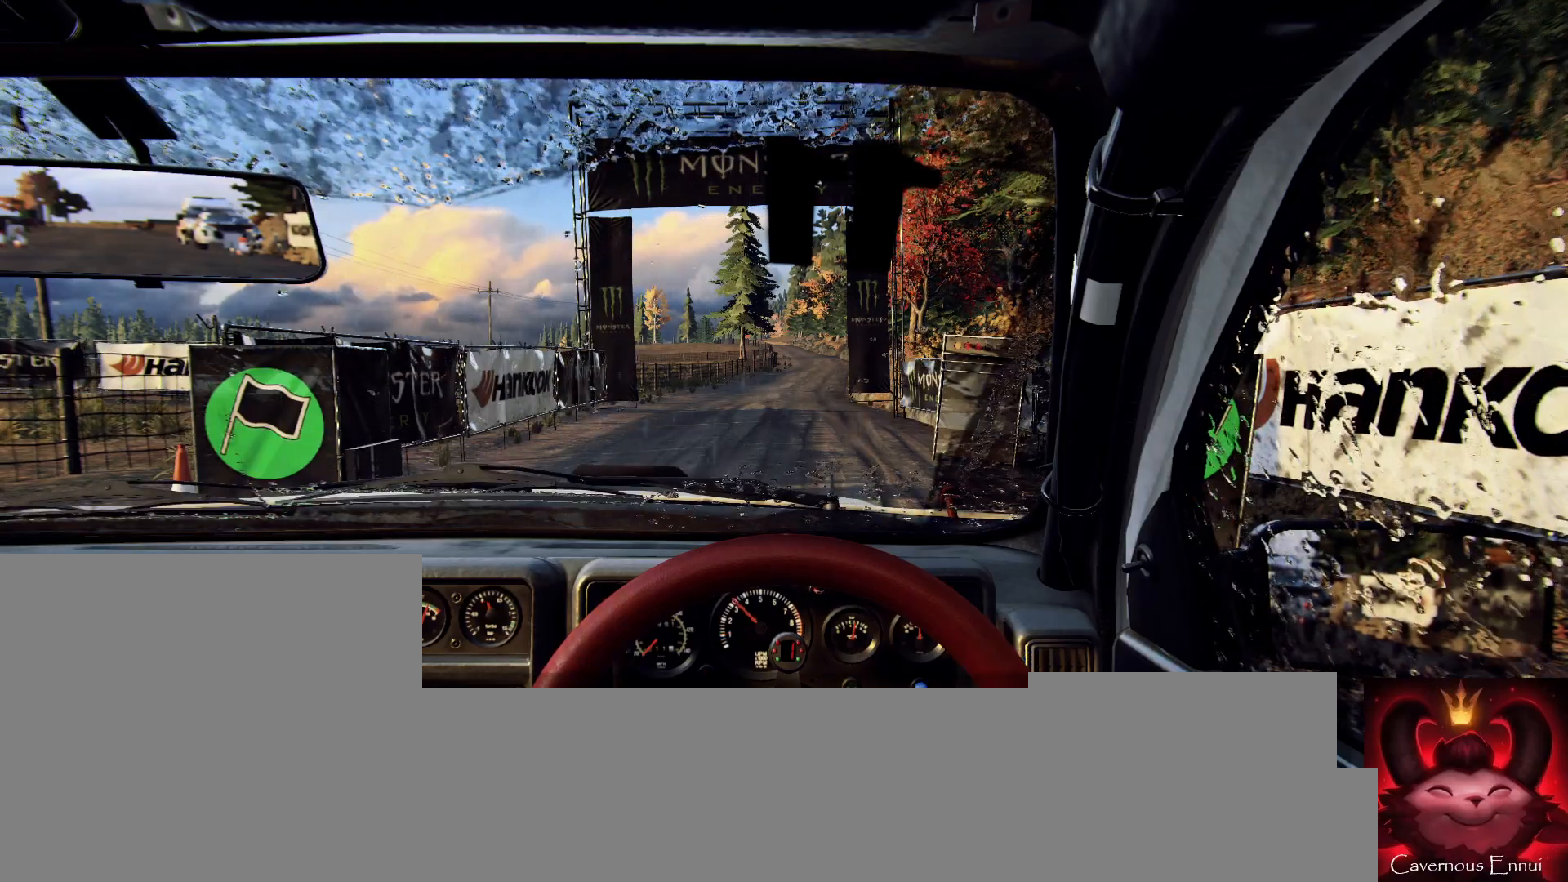
{"buttons": ["R2"], "left_stick": "center", "right_stick": "center", "events": [[333, "right_stick", "center"]]}
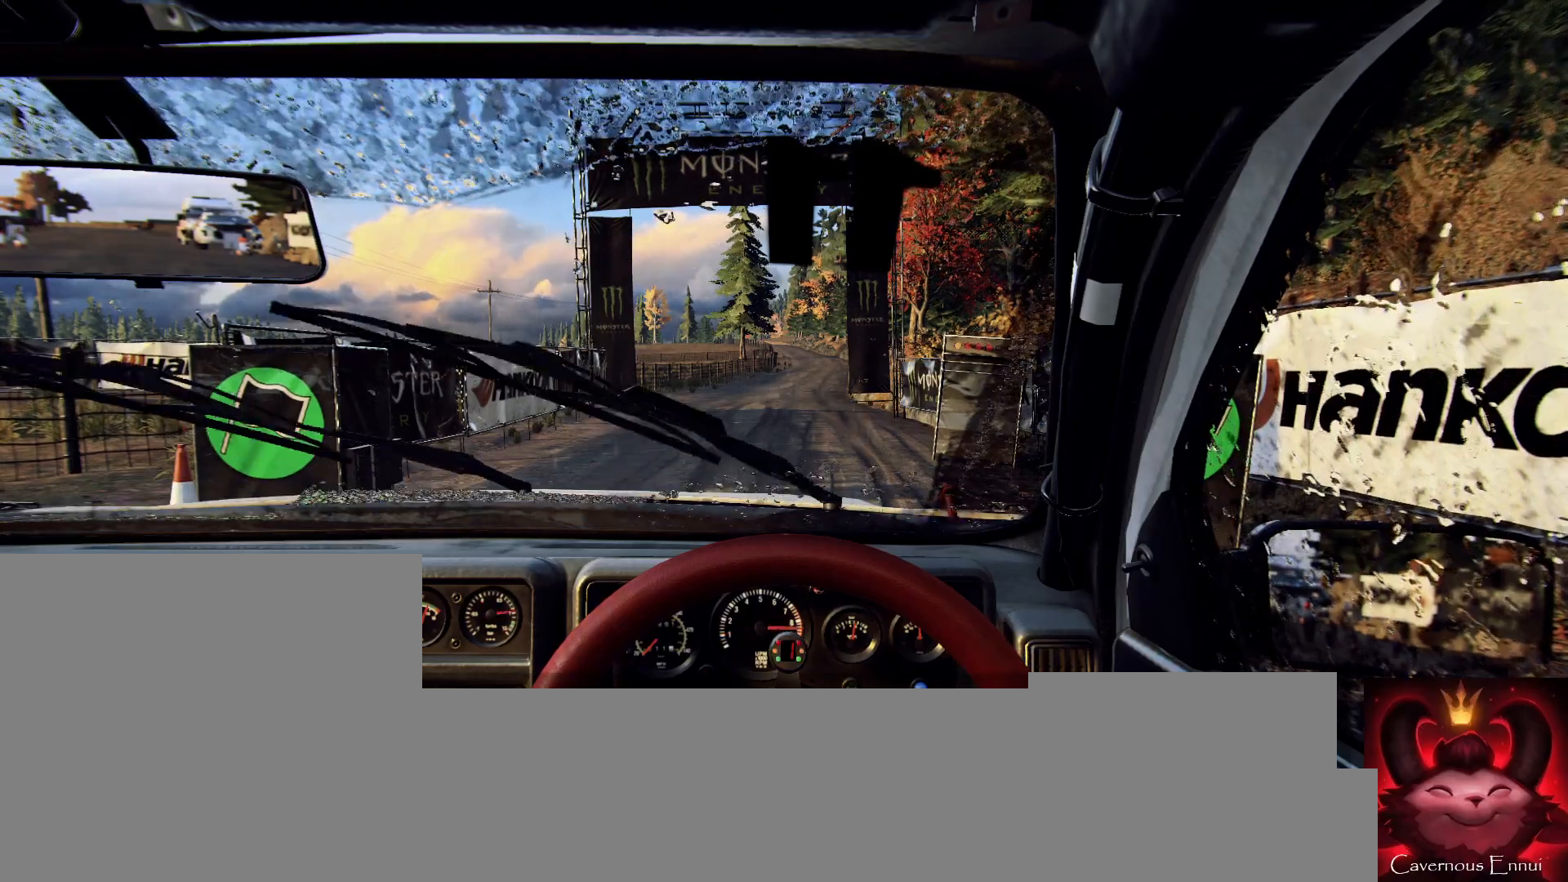
{"buttons": ["R2"], "left_stick": "center", "right_stick": "center", "events": [[200, "right_stick", "up"], [467, "right_stick", "center"]]}
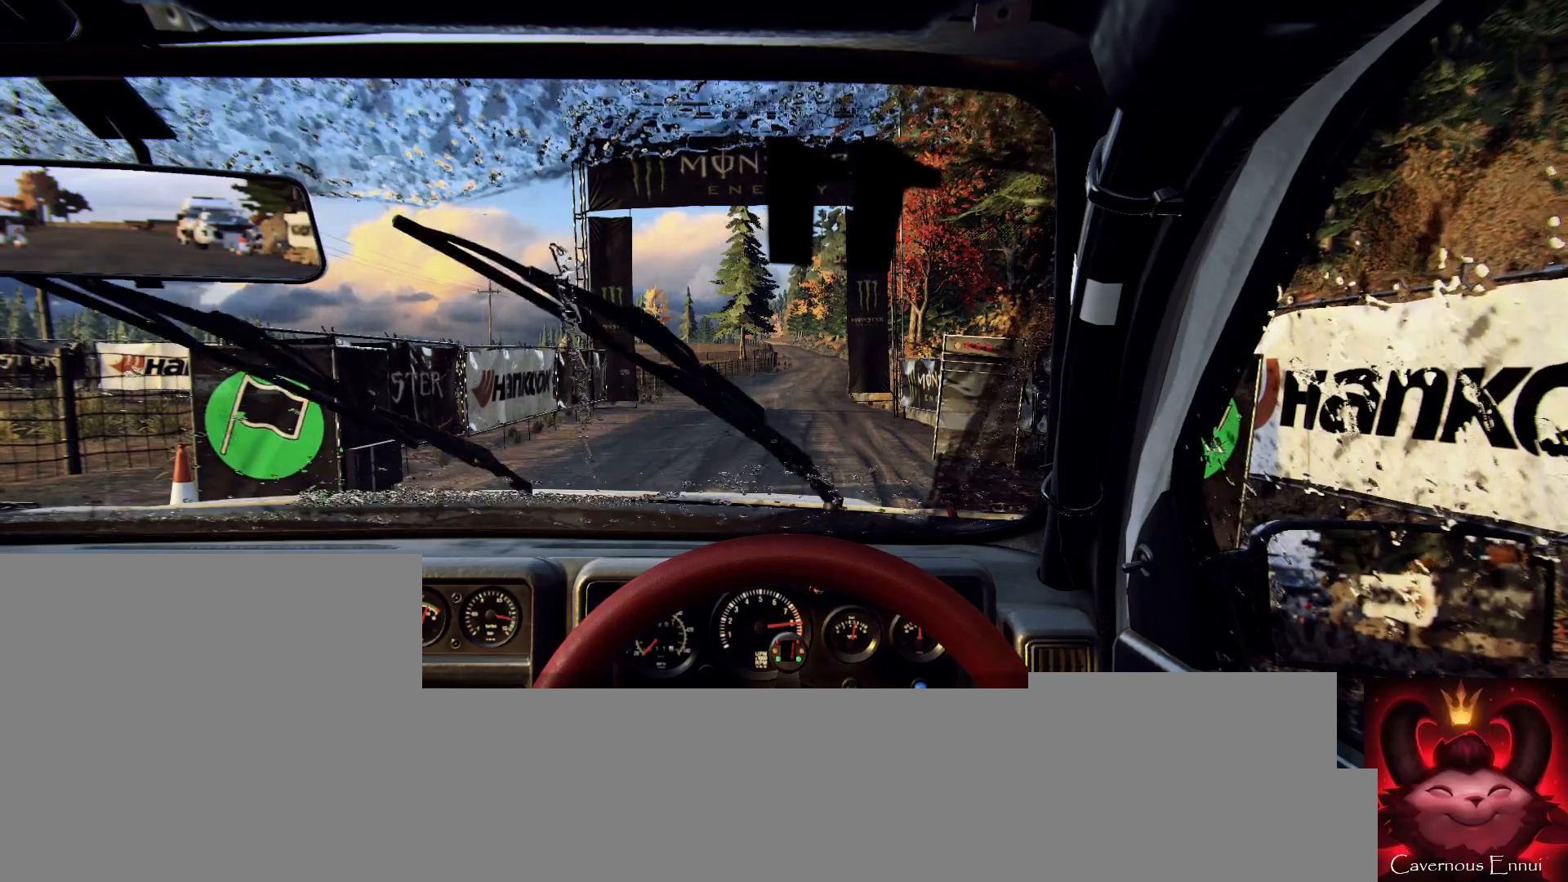
{"buttons": ["R2"], "left_stick": "center", "right_stick": "center", "events": []}
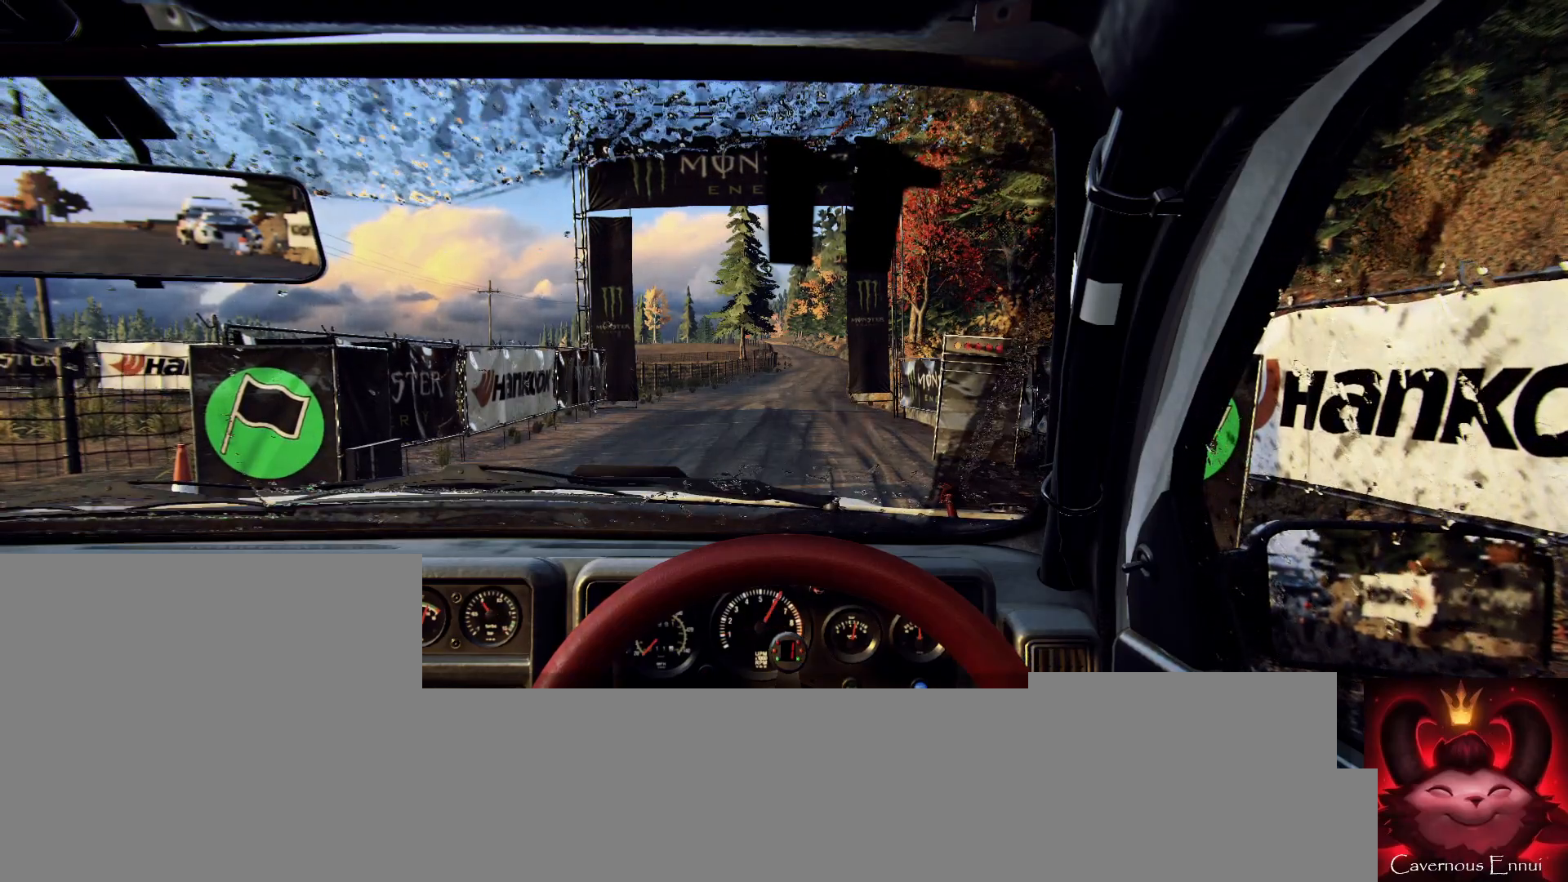
{"buttons": ["R2"], "left_stick": "center", "right_stick": "up", "events": [[300, "right_stick", "up"]]}
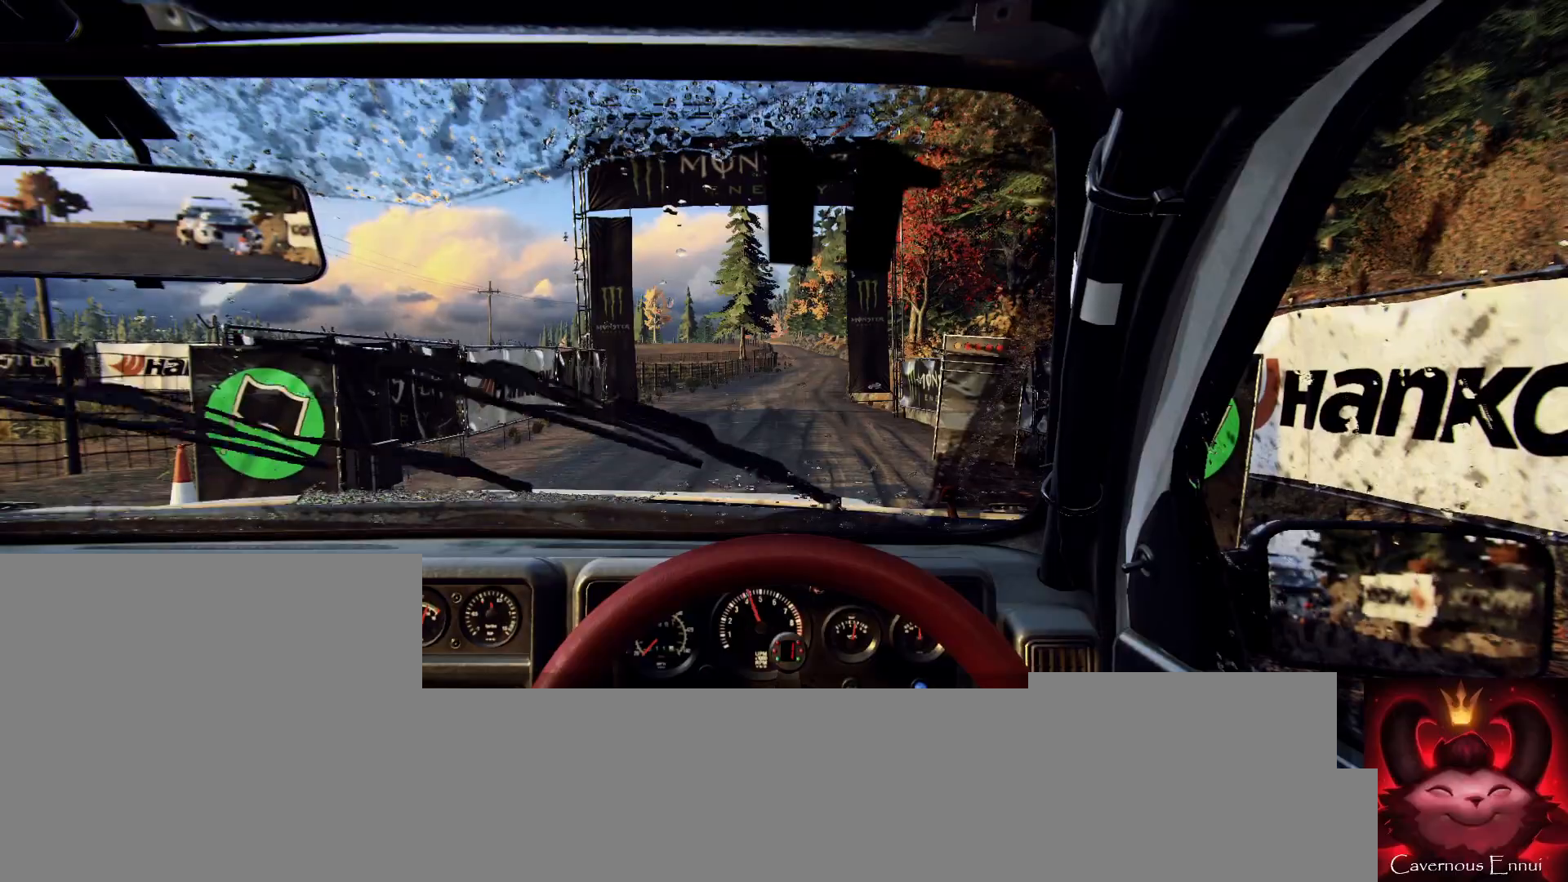
{"buttons": ["R2"], "left_stick": "center", "right_stick": "up", "events": []}
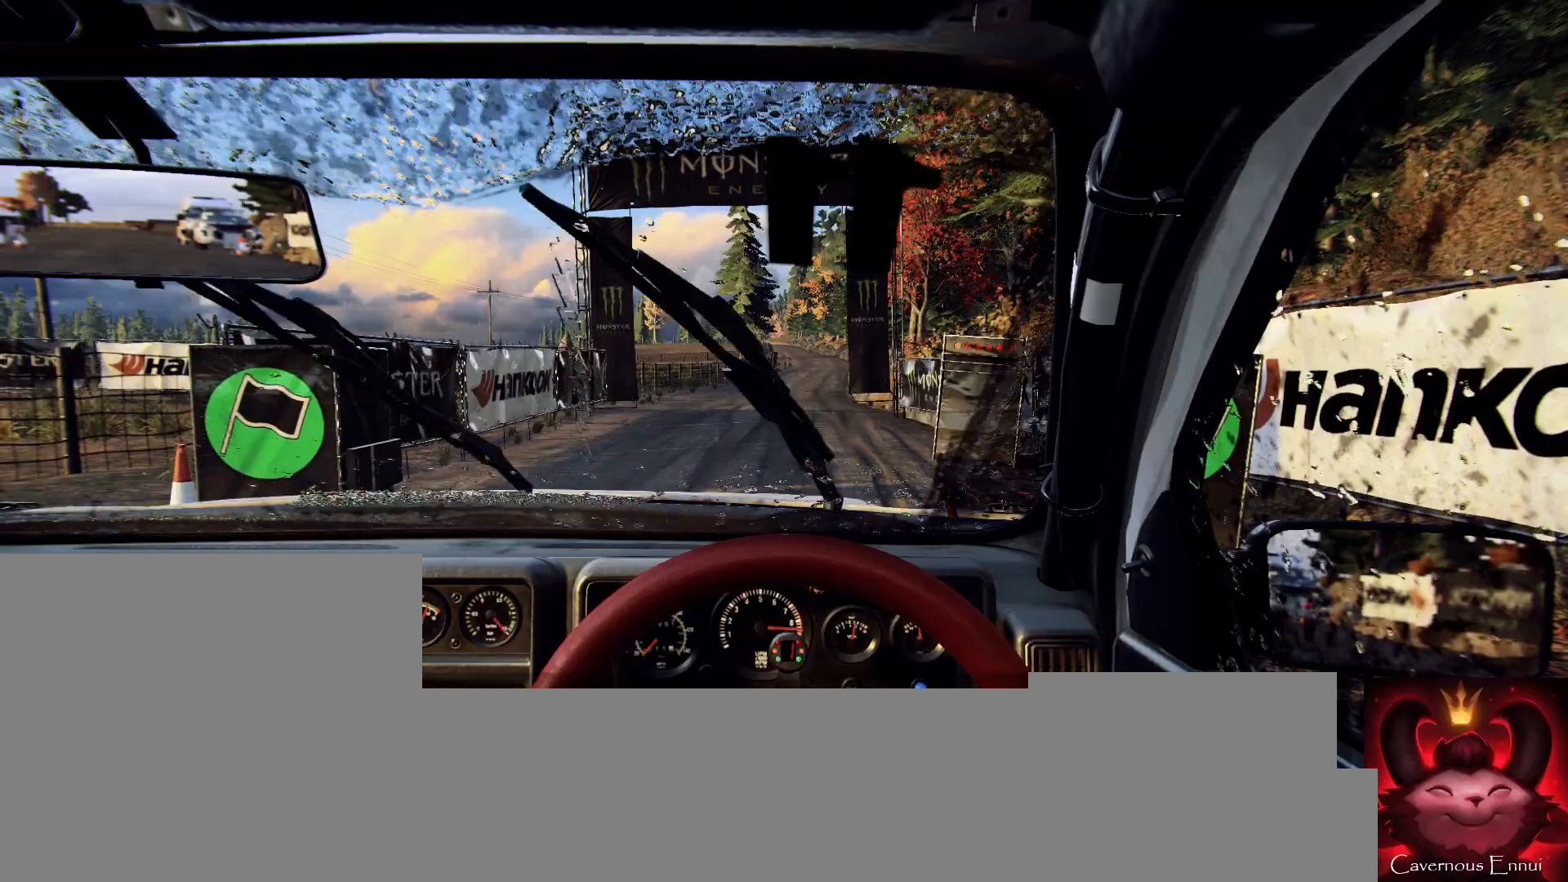
{"buttons": ["R2"], "left_stick": "center", "right_stick": "up", "events": []}
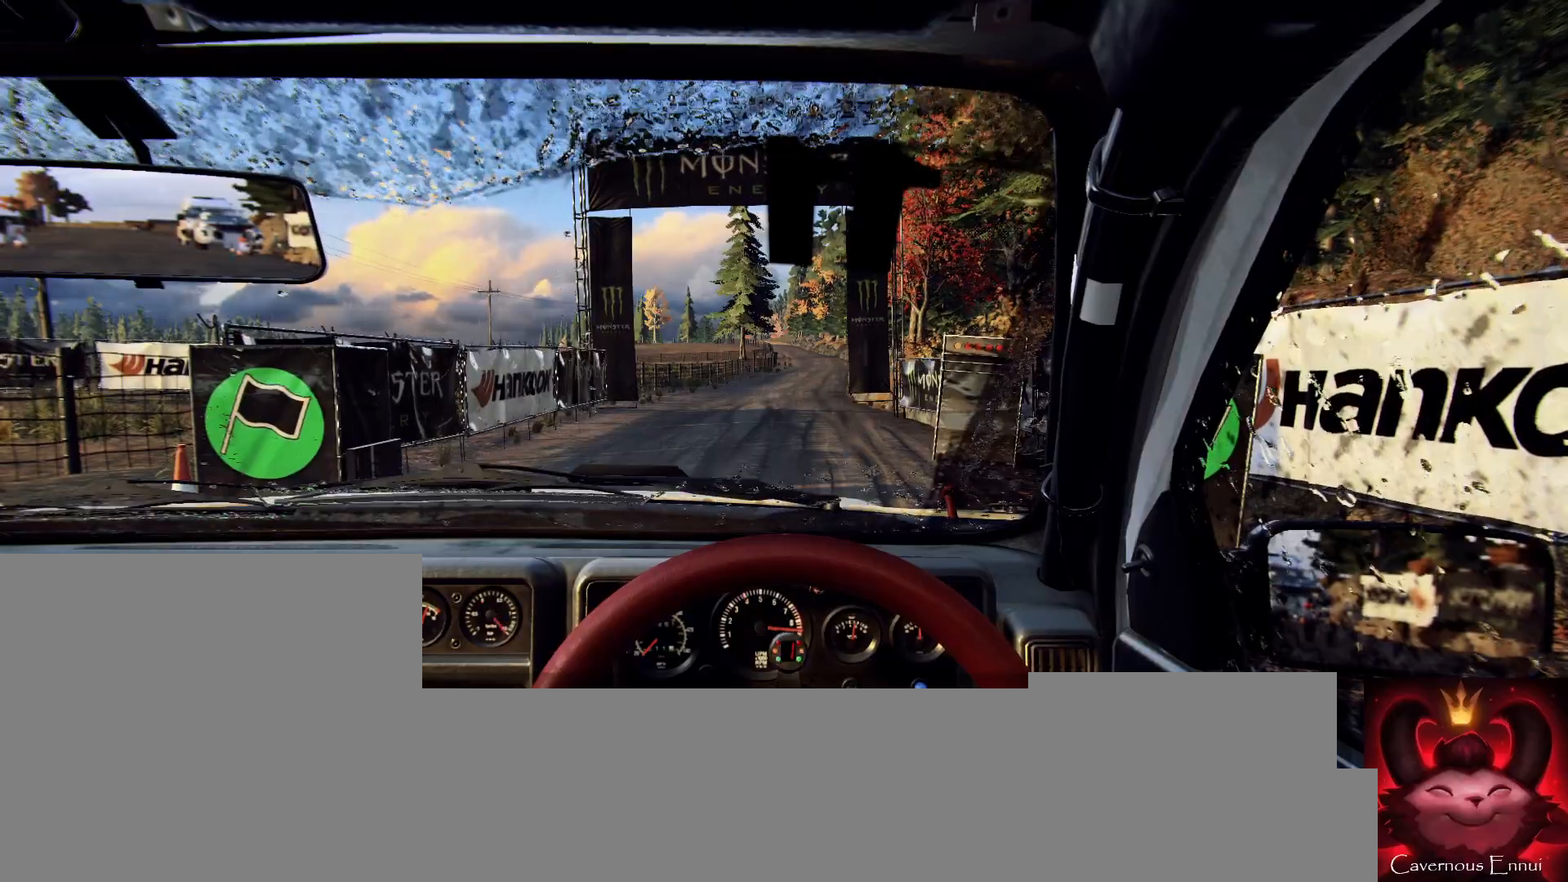
{"buttons": [], "left_stick": "center", "right_stick": "up", "events": [[400, "R2", "up"]]}
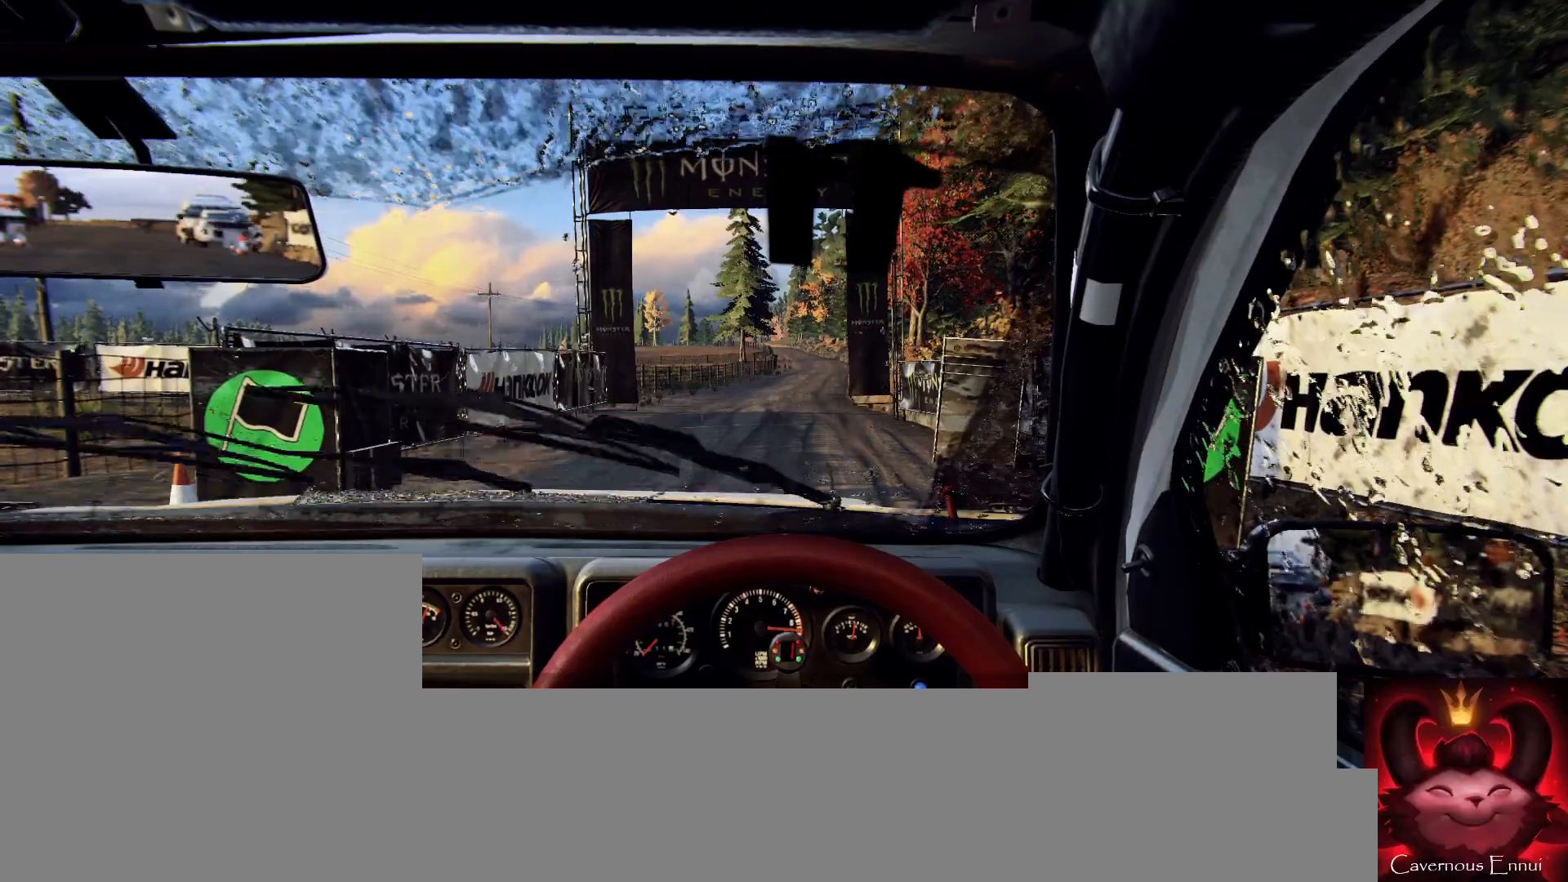
{"buttons": [], "left_stick": "center", "right_stick": "up", "events": []}
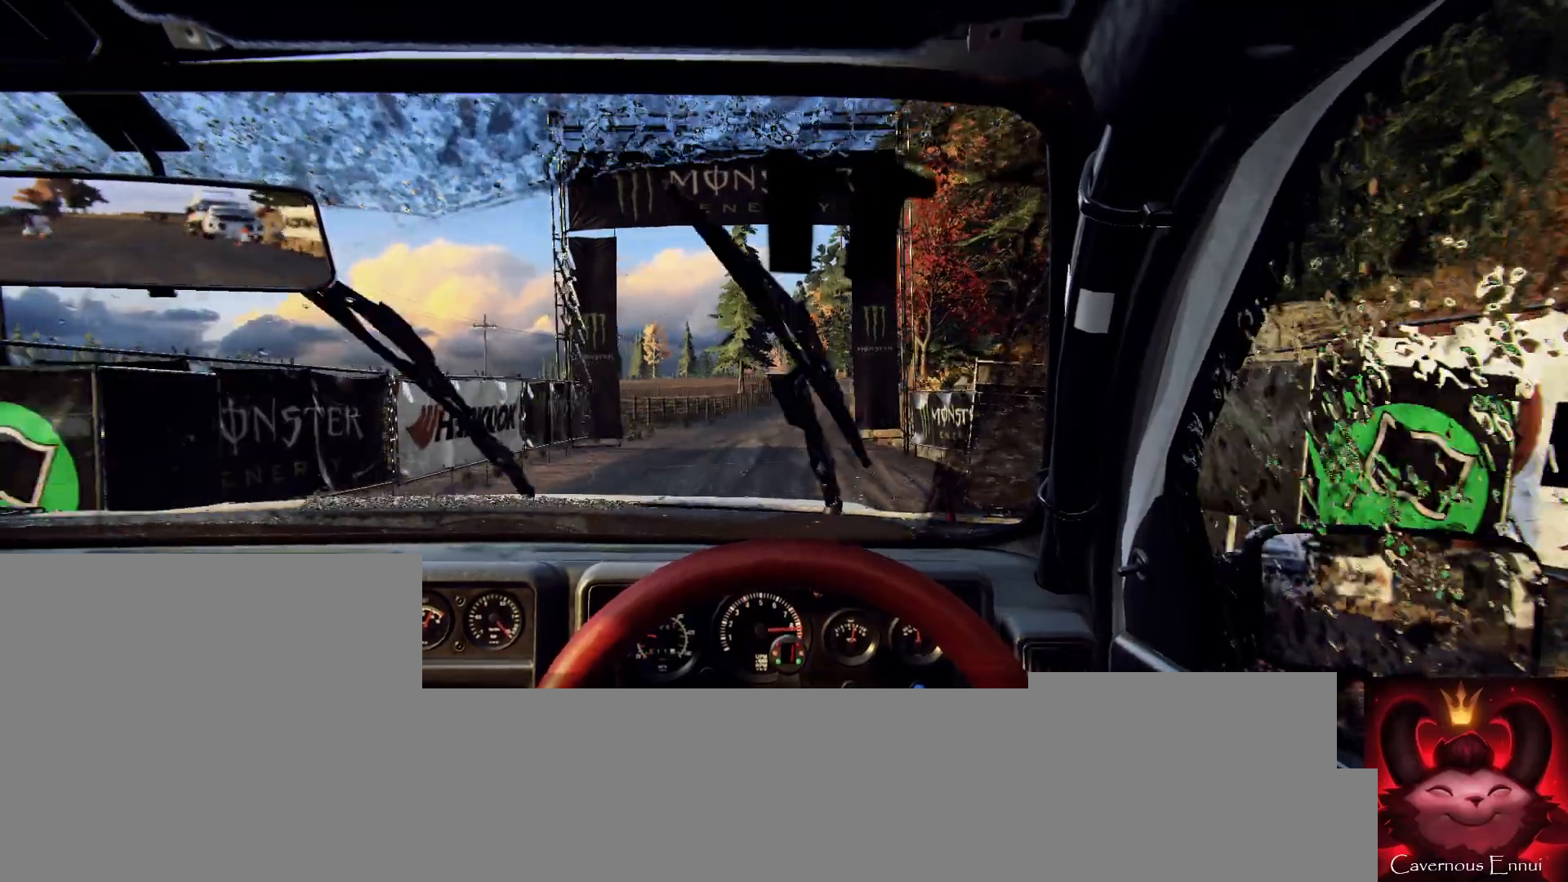
{"buttons": [], "left_stick": "center", "right_stick": "up", "events": []}
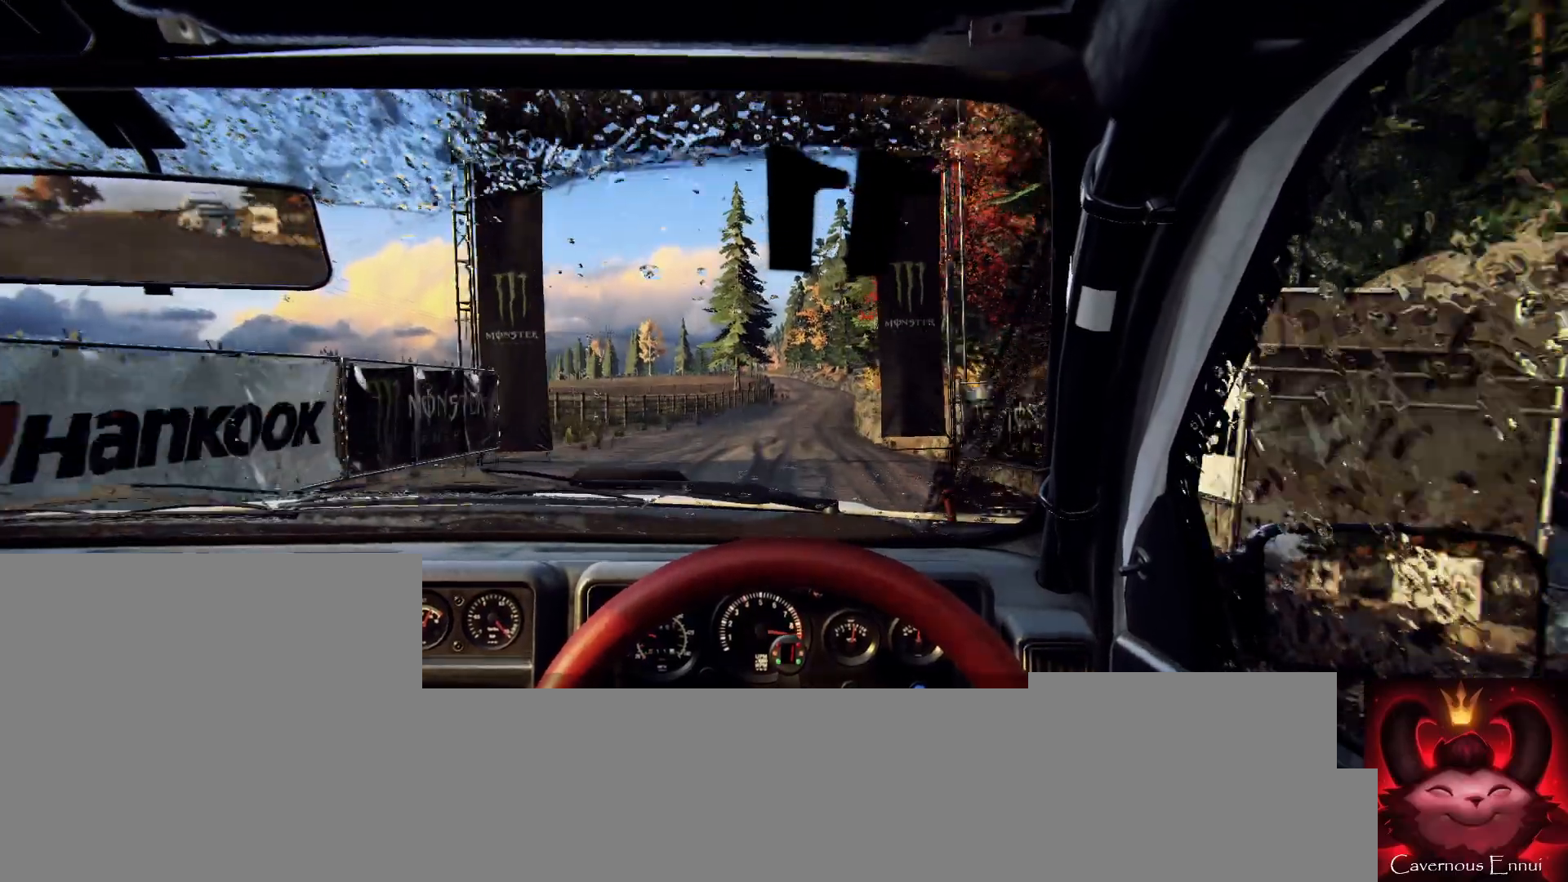
{"buttons": [], "left_stick": "center", "right_stick": "up", "events": [[133, "left_stick", "right"], [200, "R1", "down"], [233, "left_stick", "center"], [267, "R1", "up"]]}
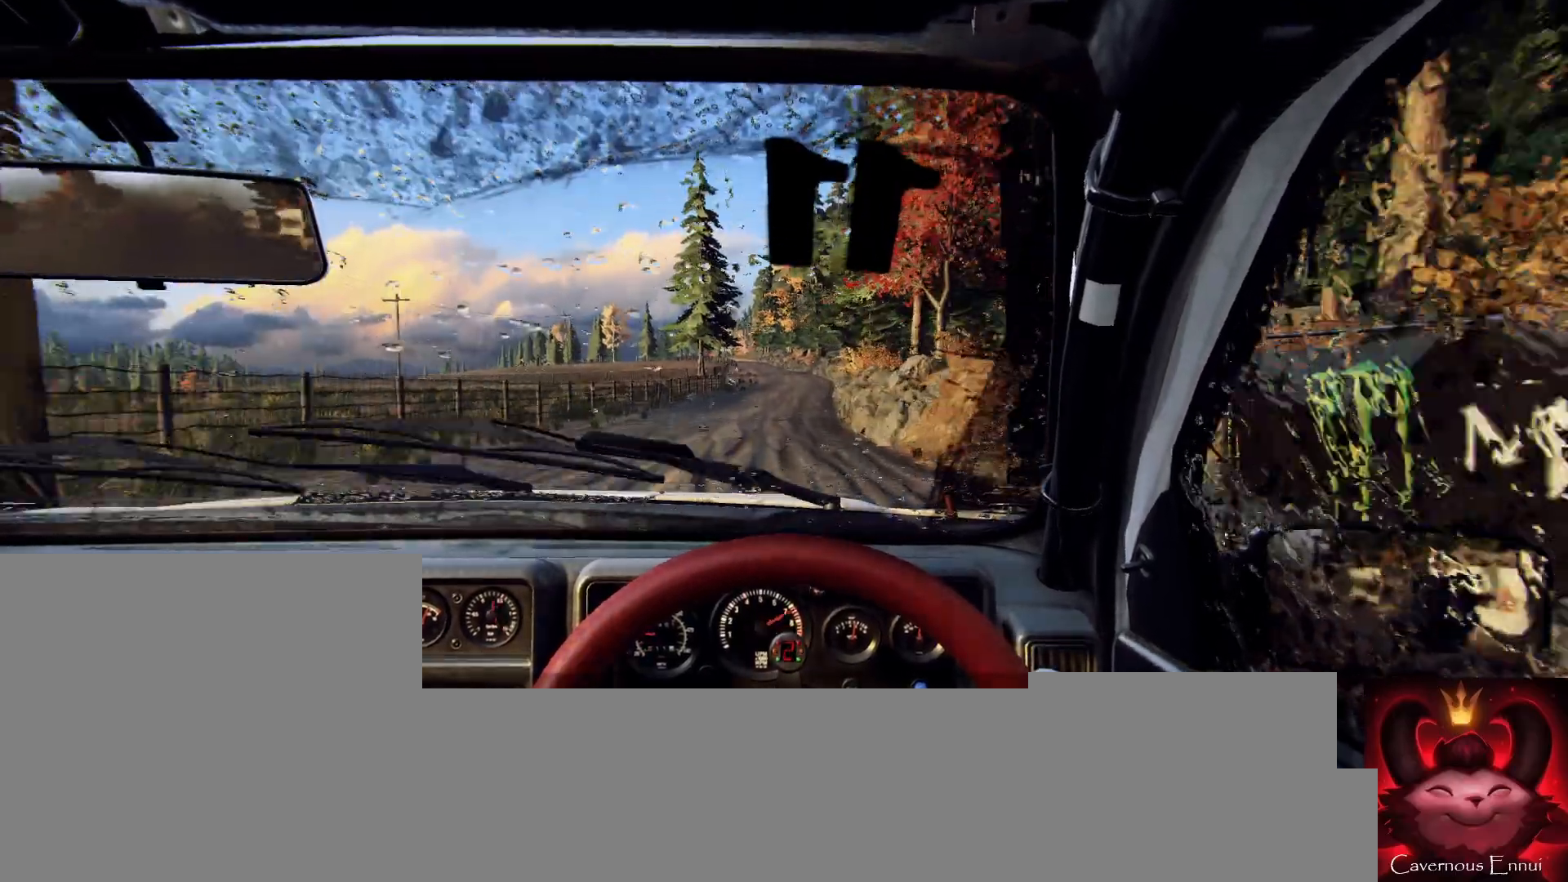
{"buttons": [], "left_stick": "center", "right_stick": "up", "events": []}
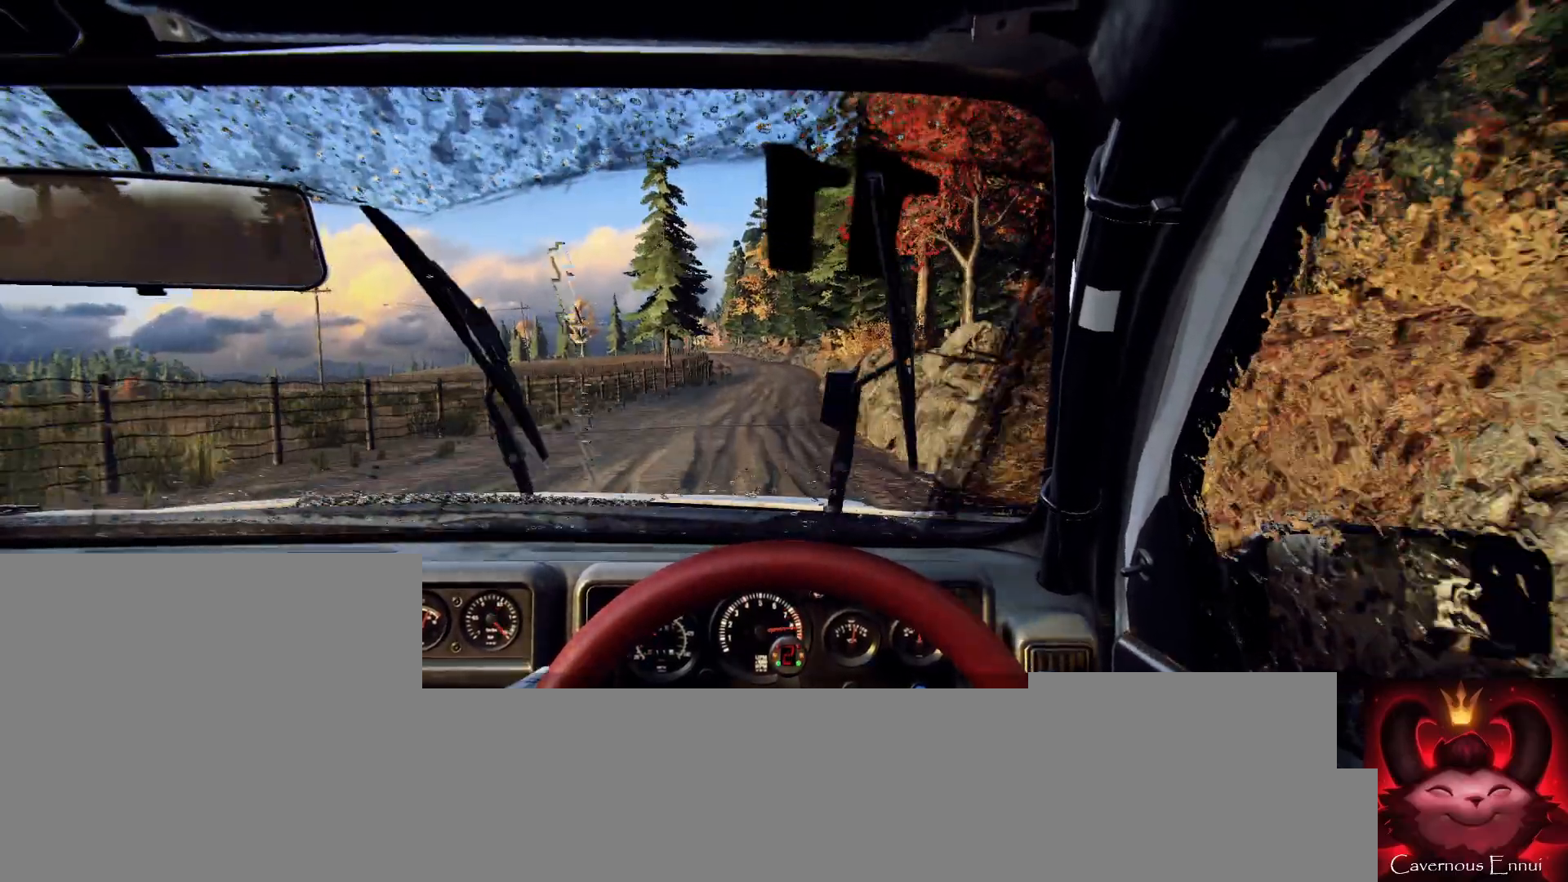
{"buttons": [], "left_stick": "center", "right_stick": "up", "events": [[100, "left_stick", "down-left"], [267, "R1", "down"], [267, "left_stick", "center"], [300, "R1", "up"]]}
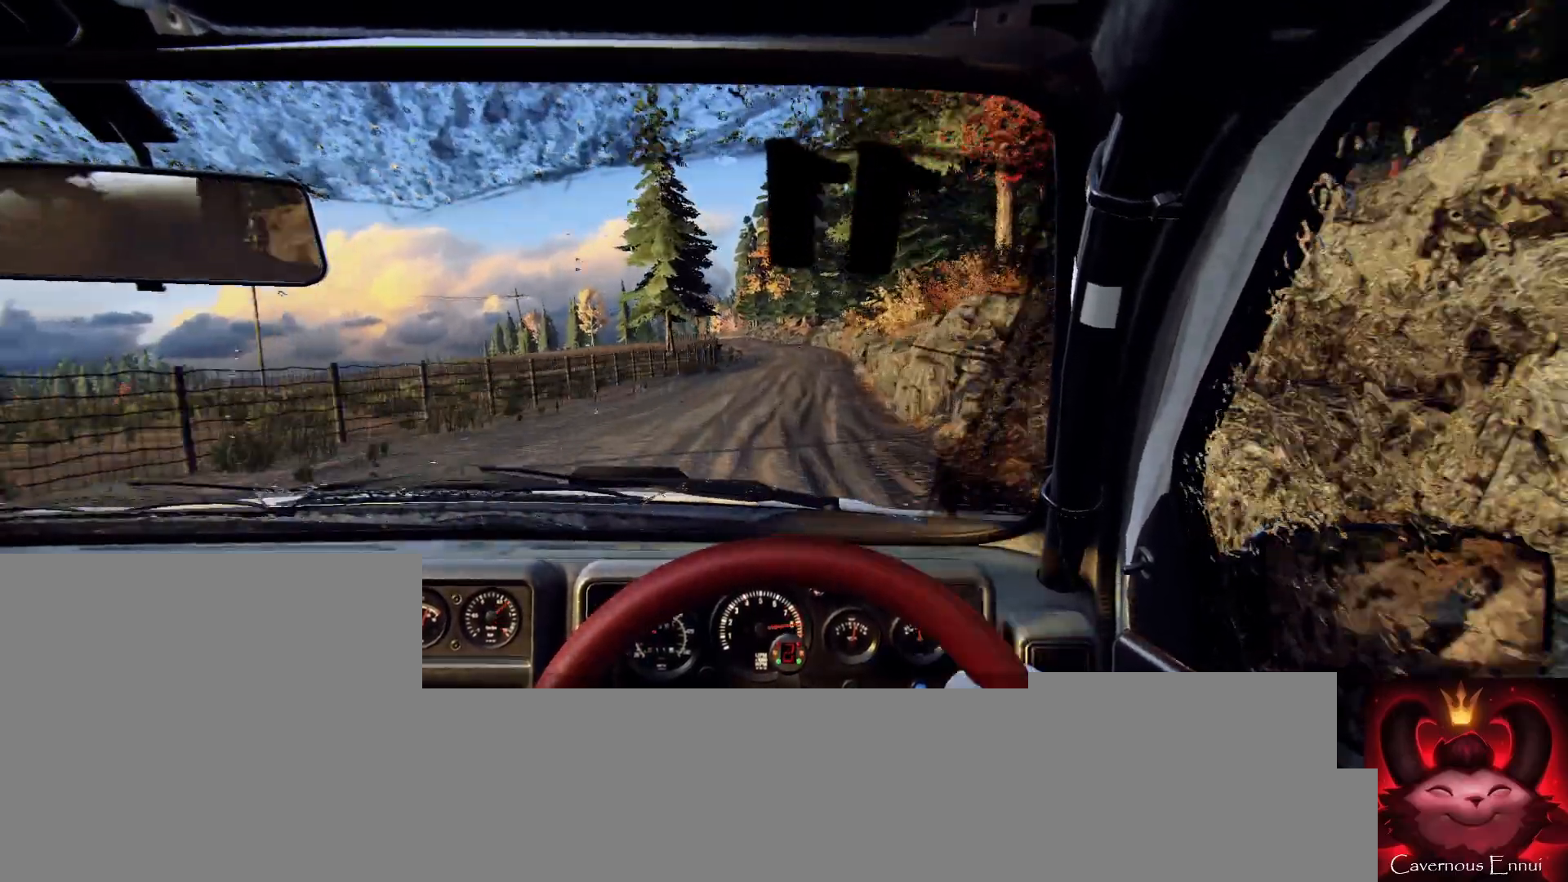
{"buttons": [], "left_stick": "center", "right_stick": "up", "events": []}
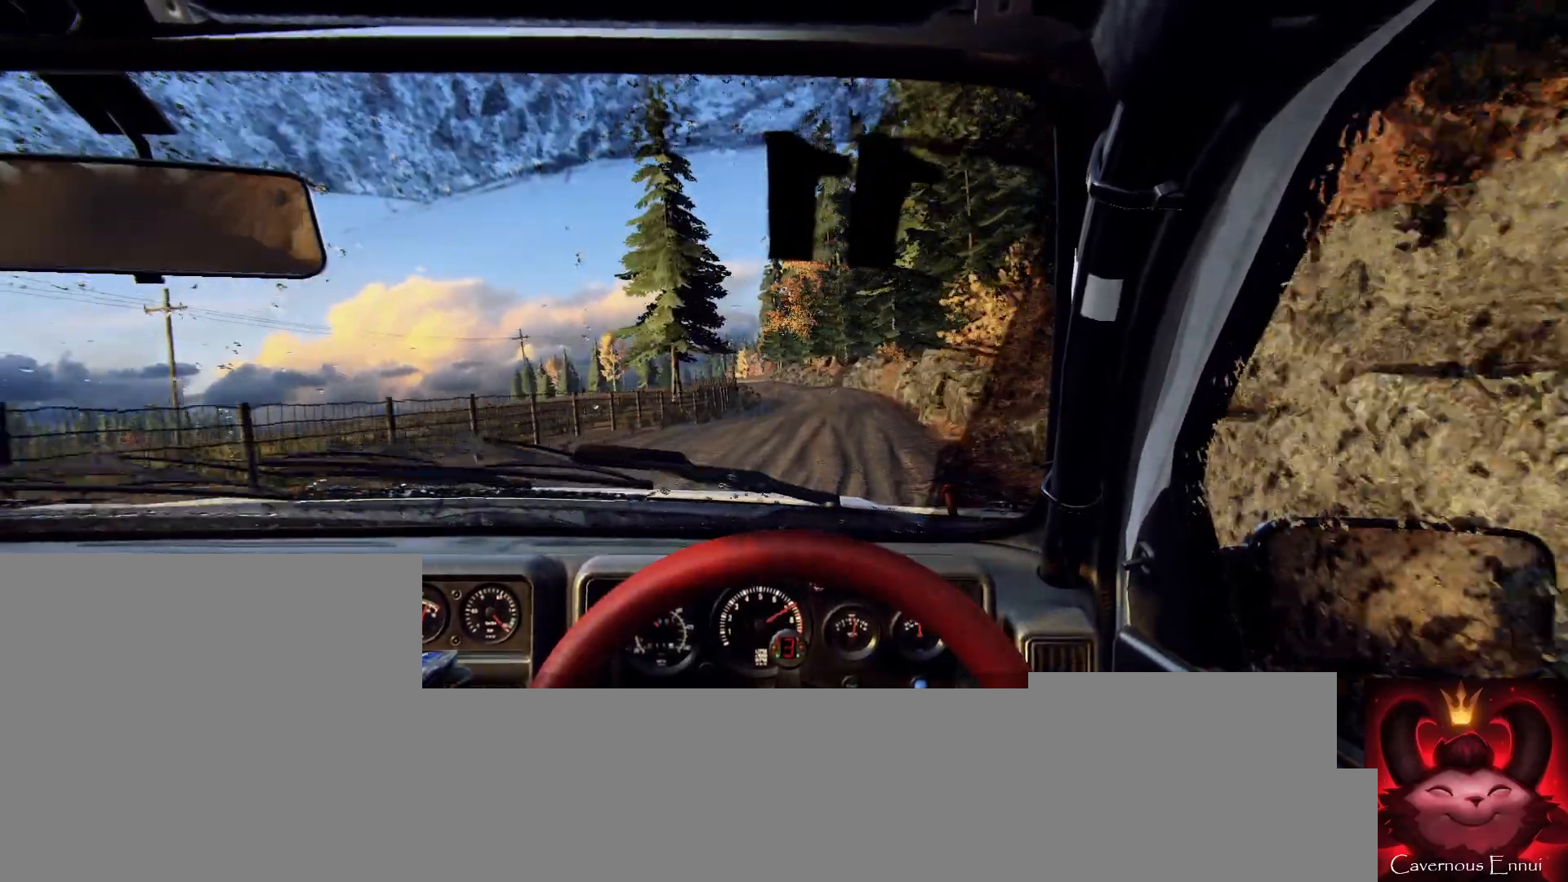
{"buttons": [], "left_stick": "center", "right_stick": "up", "events": [[300, "left_stick", "left"], [467, "left_stick", "center"]]}
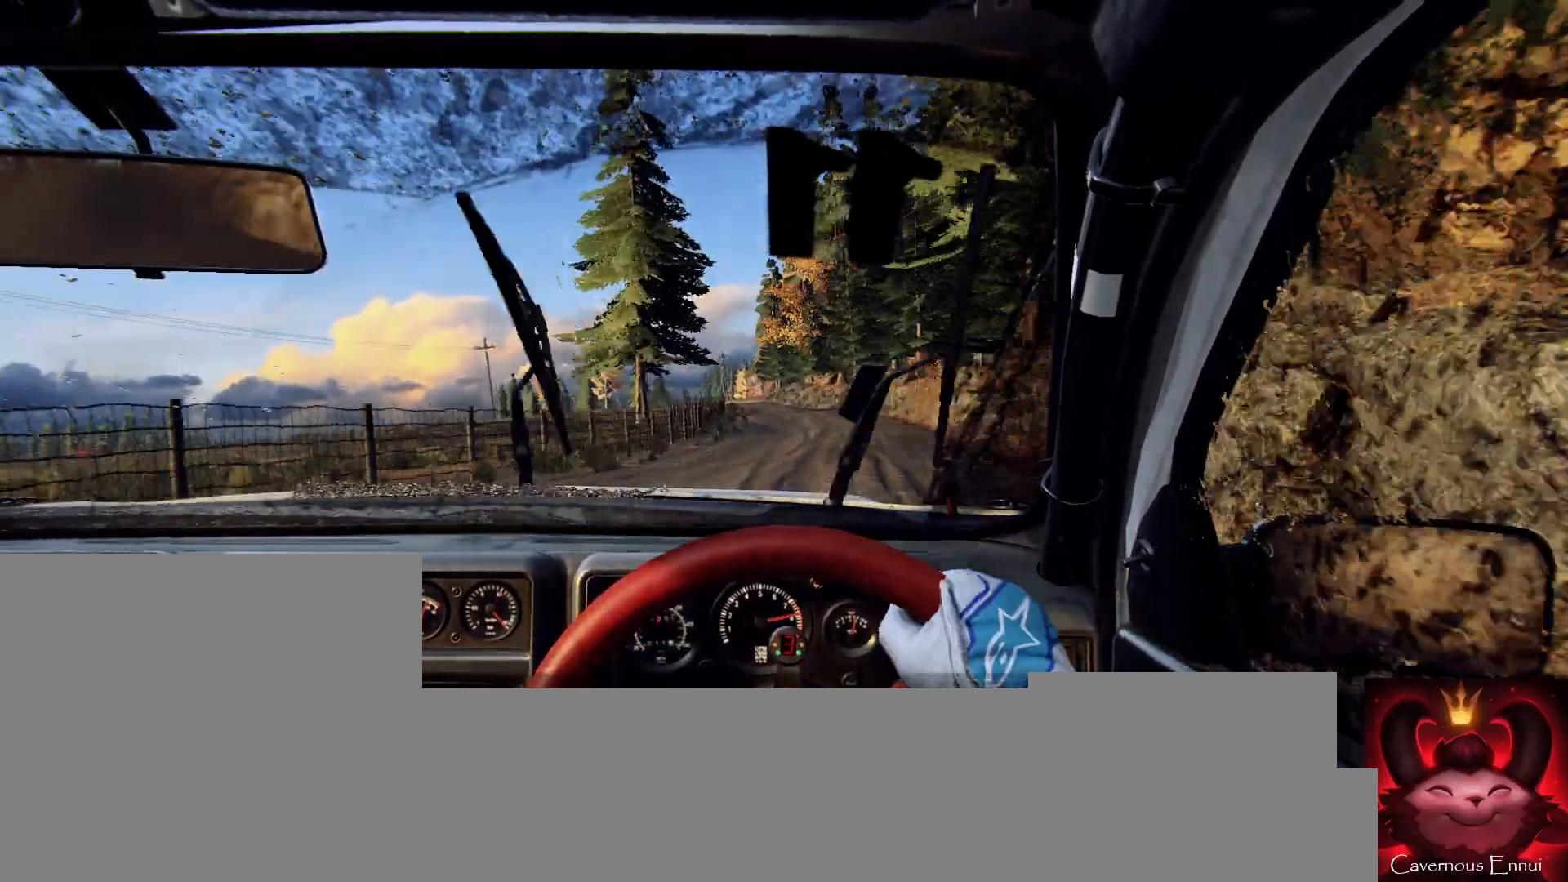
{"buttons": [], "left_stick": "center", "right_stick": "up", "events": [[100, "R1", "down"], [167, "R1", "up"]]}
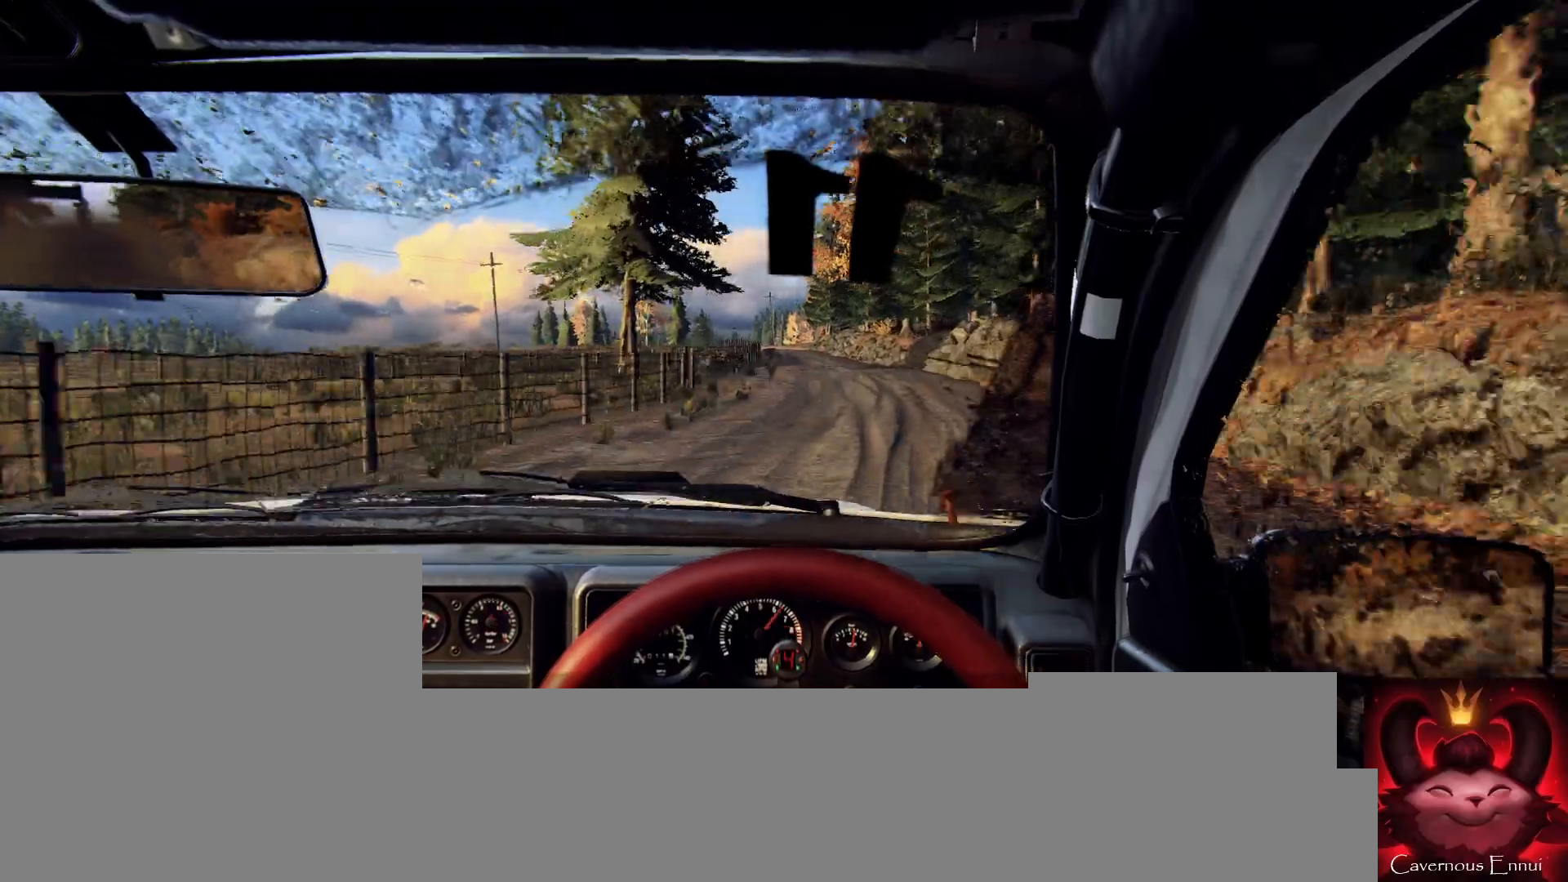
{"buttons": [], "left_stick": "center", "right_stick": "up", "events": []}
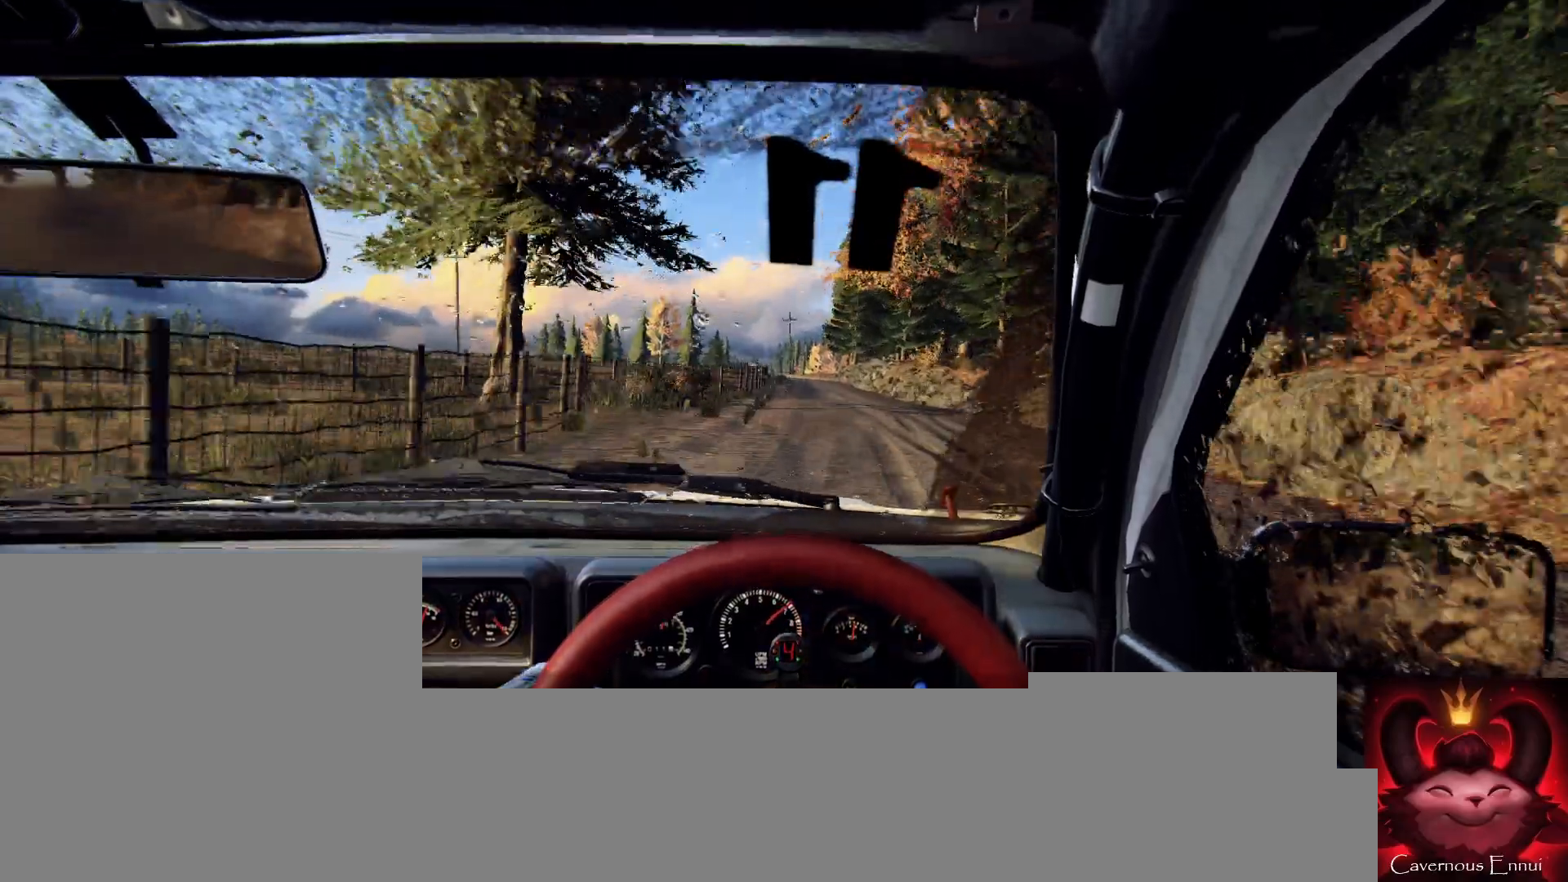
{"buttons": [], "left_stick": "center", "right_stick": "up", "events": []}
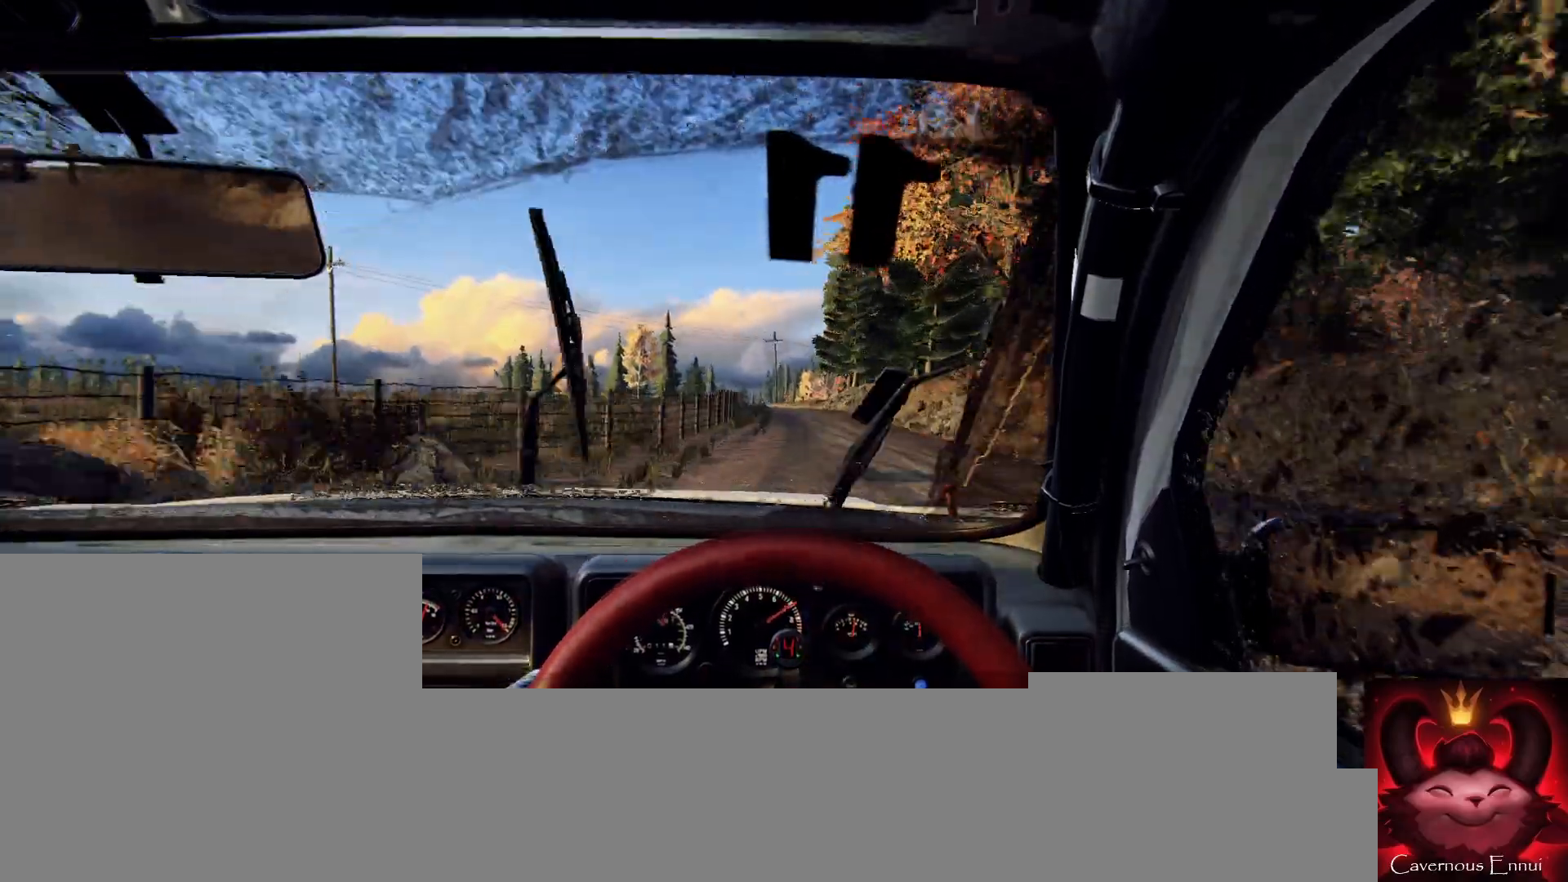
{"buttons": [], "left_stick": "center", "right_stick": "up", "events": [[100, "left_stick", "left"], [333, "left_stick", "center"]]}
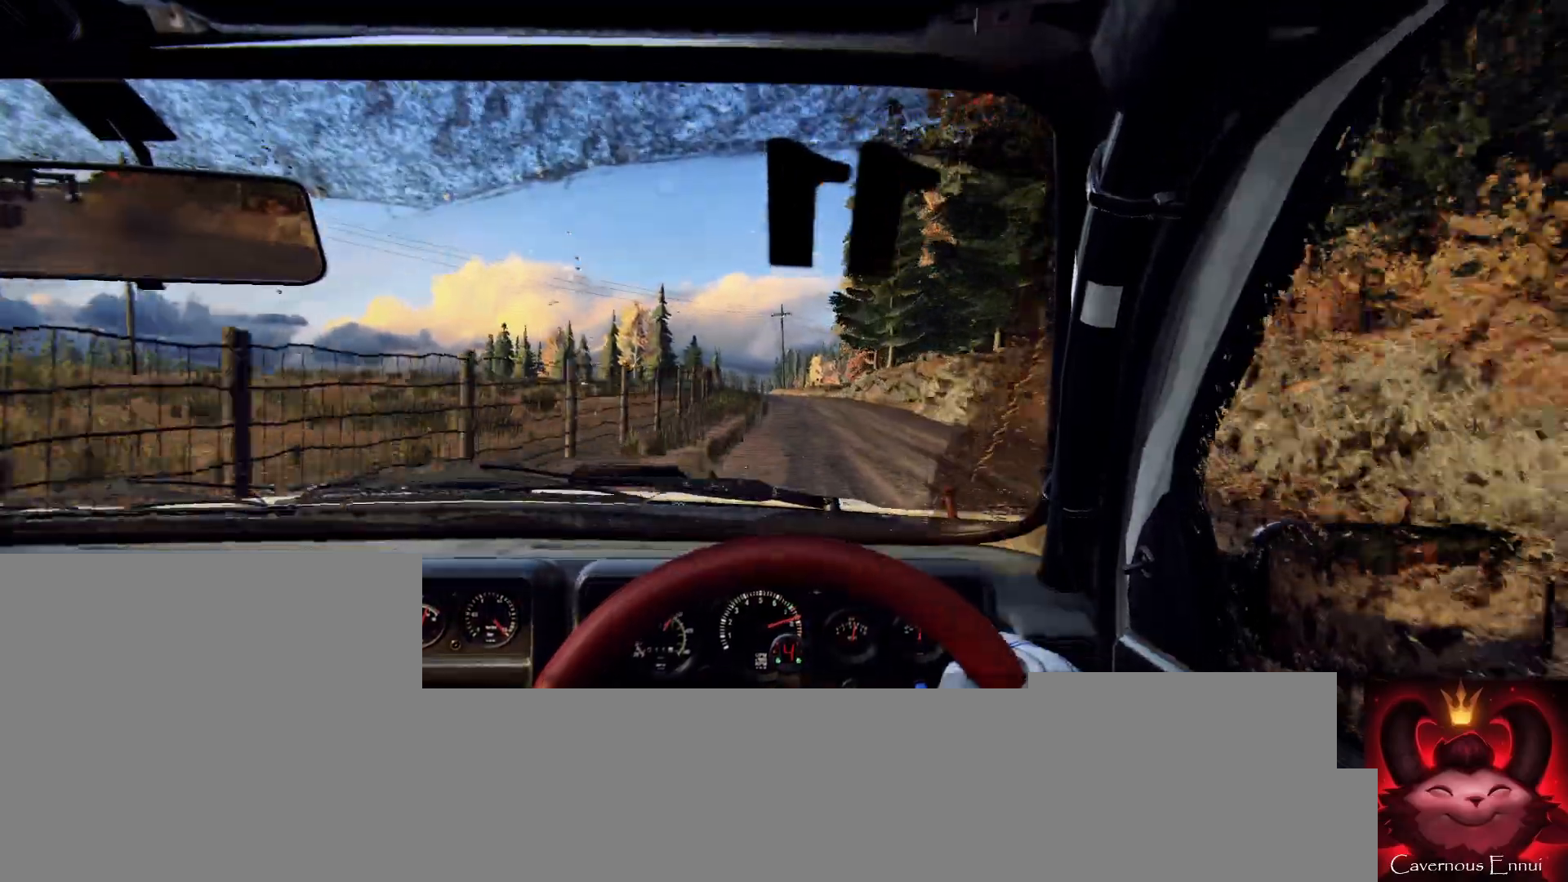
{"buttons": [], "left_stick": "down-left", "right_stick": "up", "events": [[300, "left_stick", "down-left"]]}
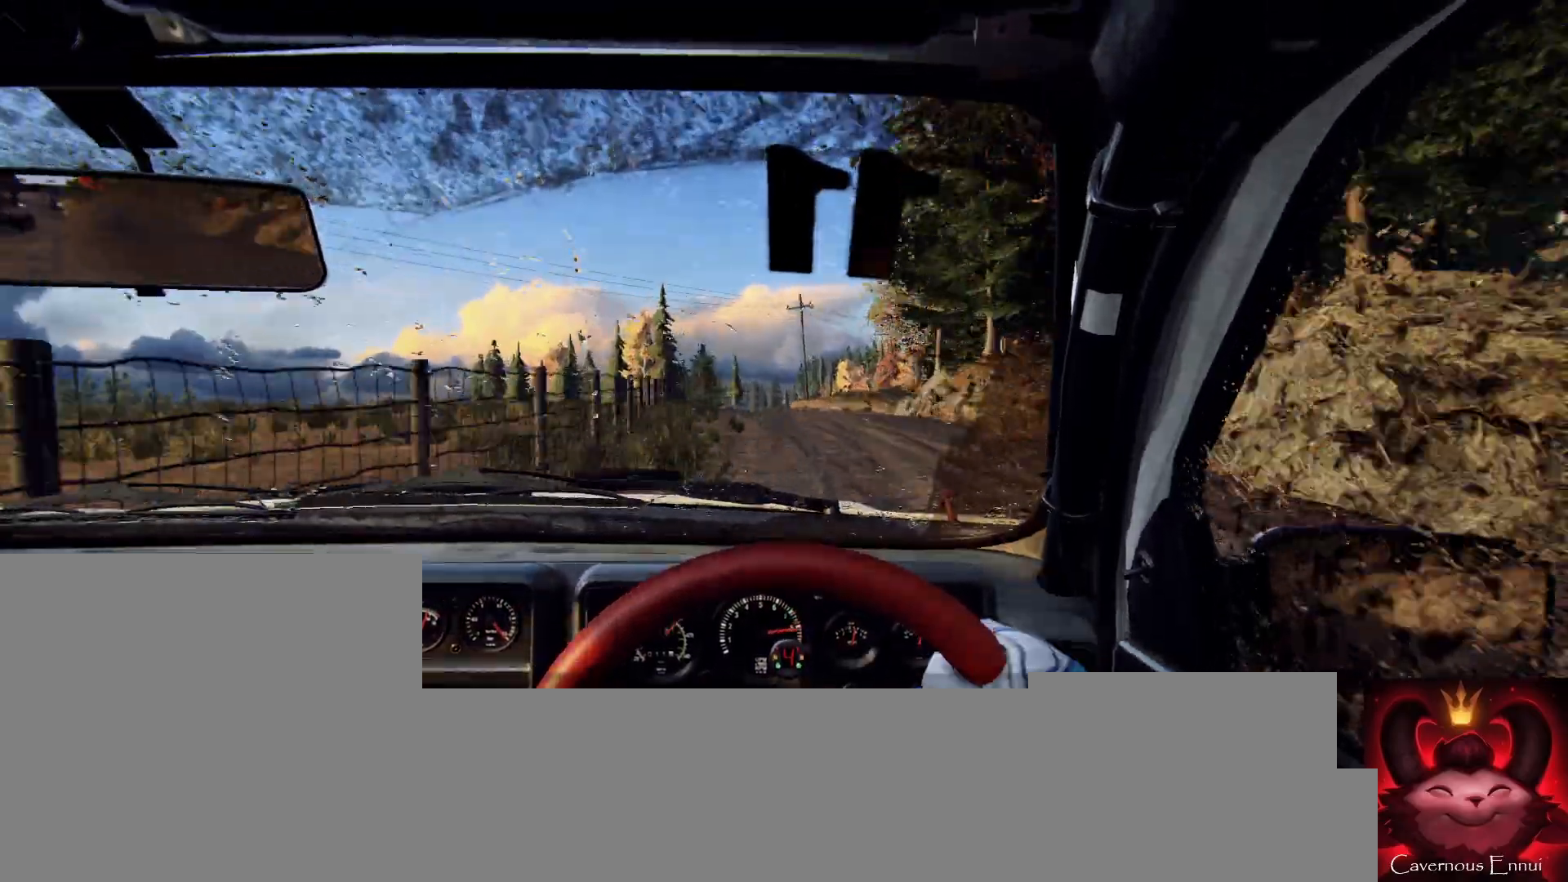
{"buttons": [], "left_stick": "right", "right_stick": "up", "events": [[33, "left_stick", "center"], [200, "R1", "down"], [267, "R1", "up"], [433, "left_stick", "right"]]}
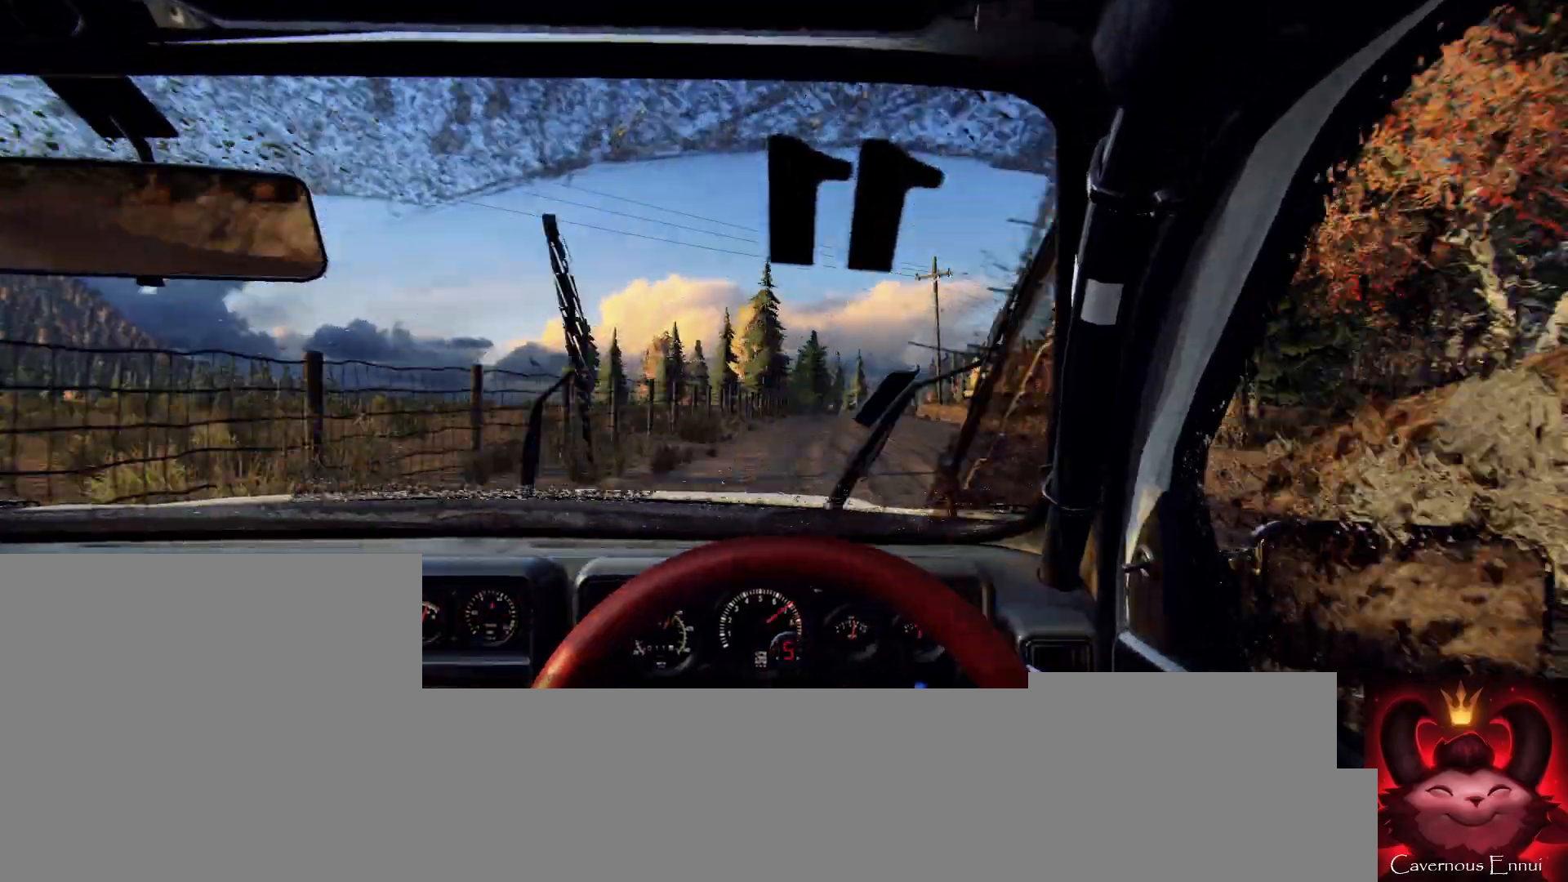
{"buttons": [], "left_stick": "right", "right_stick": "up", "events": [[200, "left_stick", "center"], [400, "left_stick", "right"]]}
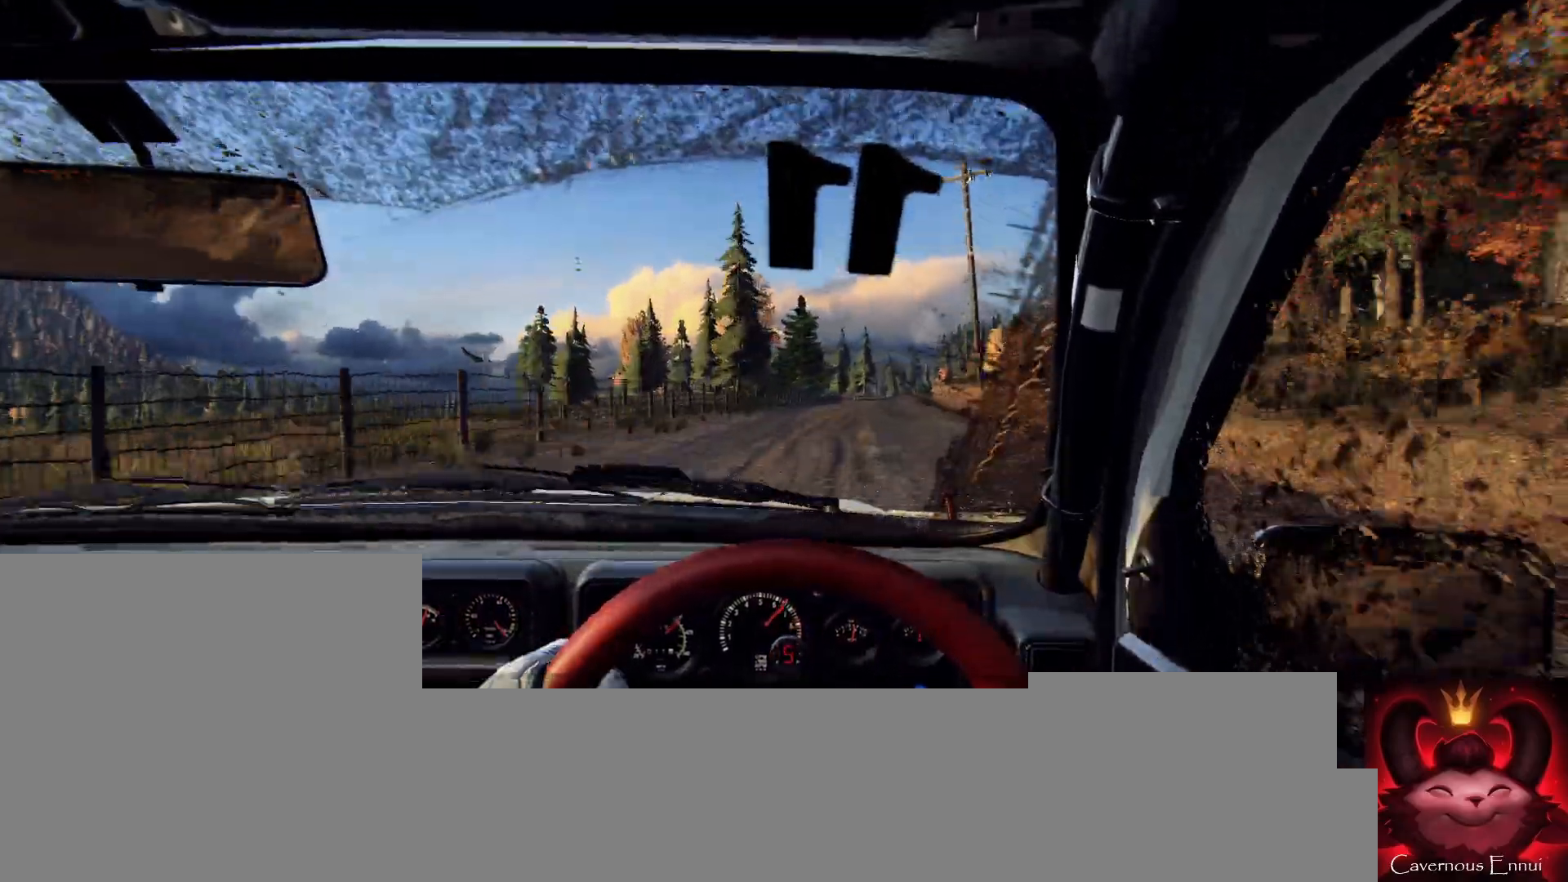
{"buttons": [], "left_stick": "center", "right_stick": "up", "events": [[133, "left_stick", "center"]]}
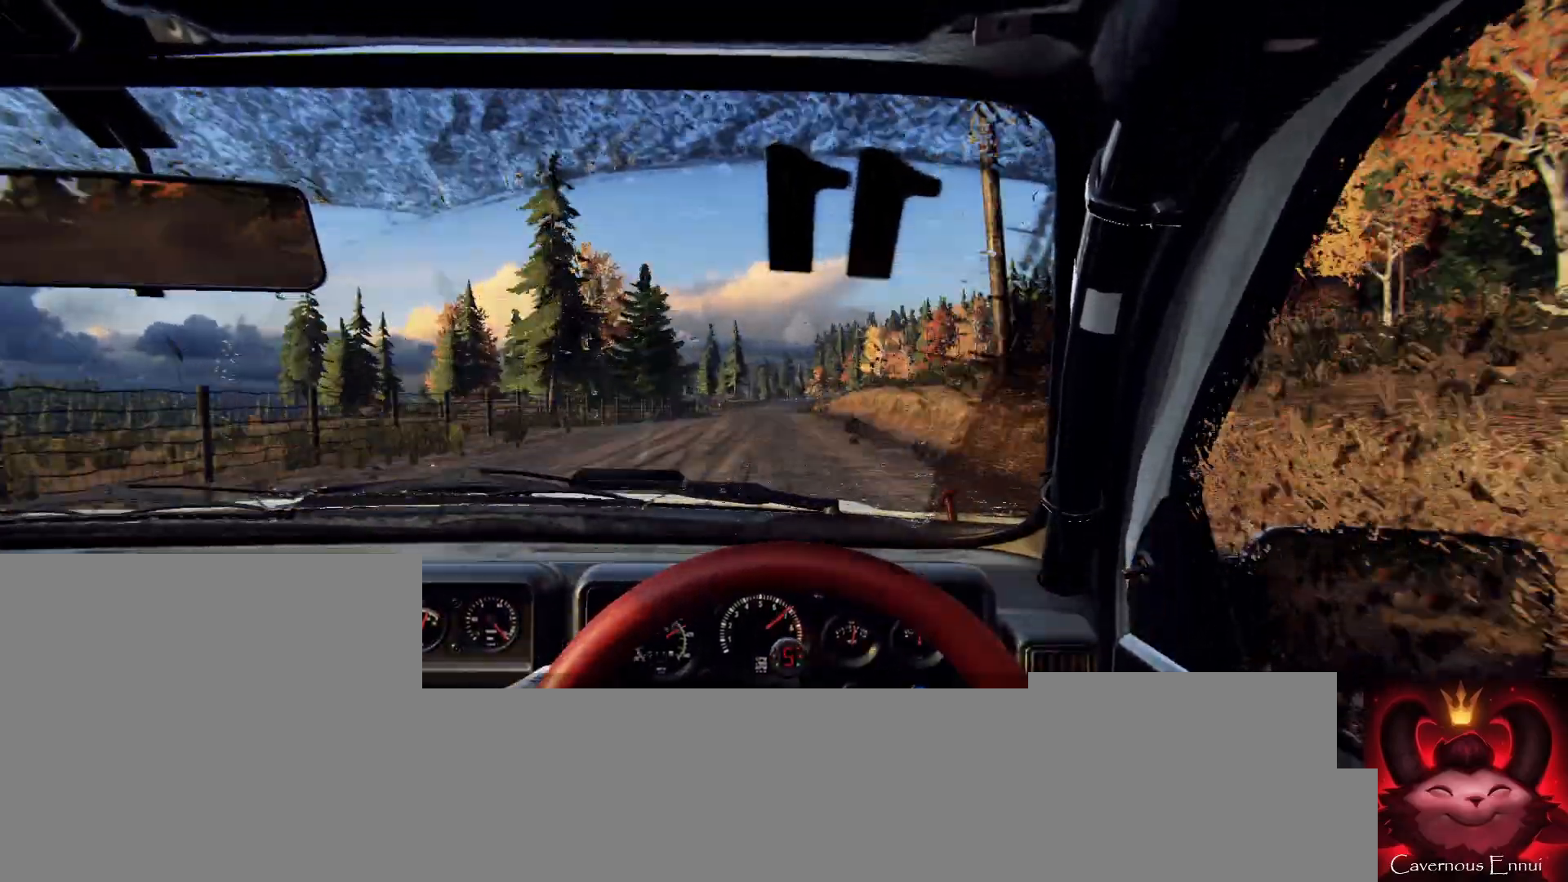
{"buttons": [], "left_stick": "center", "right_stick": "up", "events": [[167, "left_stick", "left"], [433, "left_stick", "center"]]}